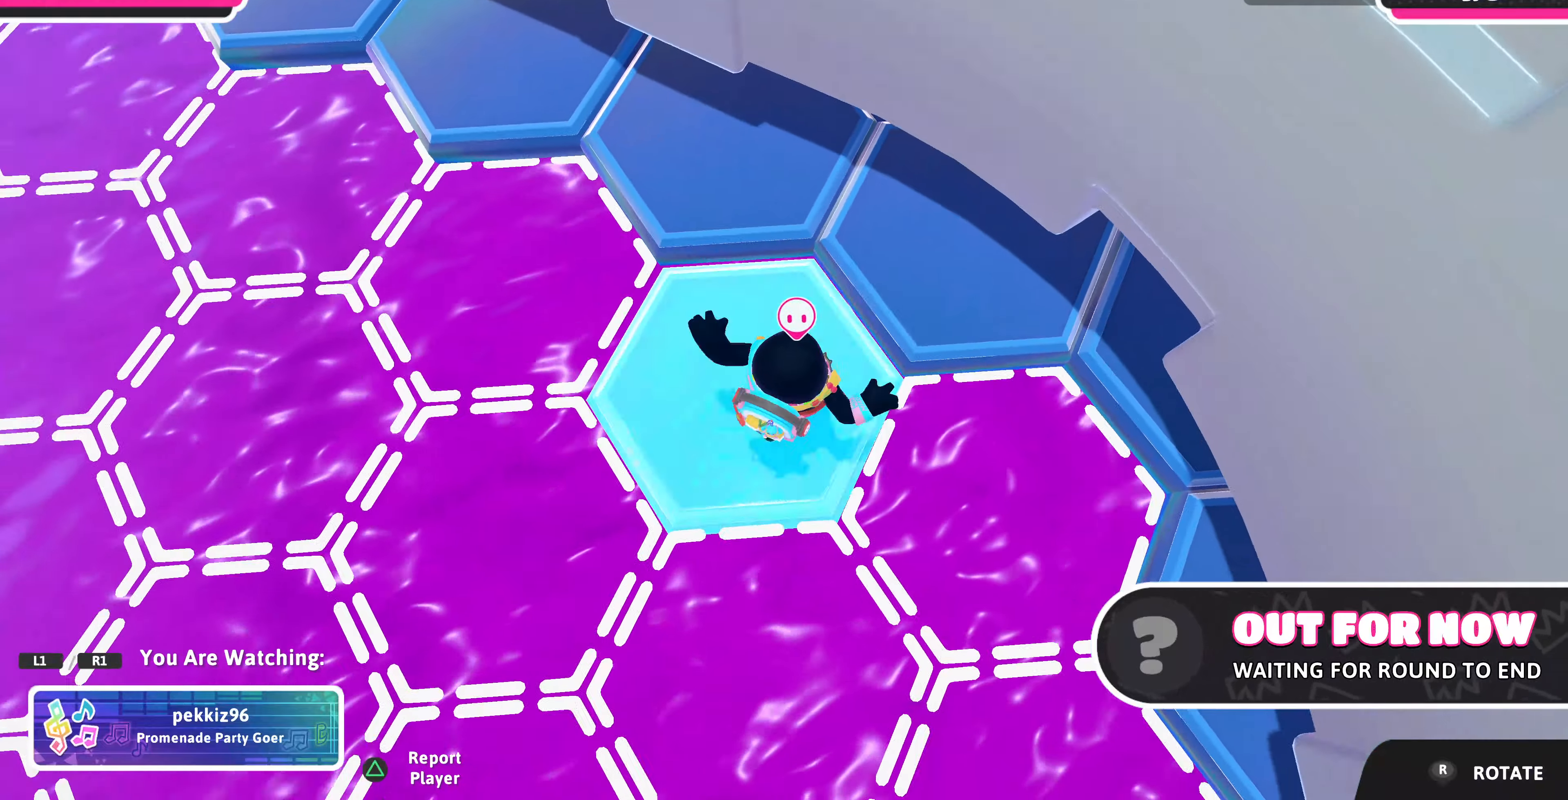
Gameplay with a controller (PlayStation layout); each line is a JSON object with the inputs held at the frame after it. "events" lists button and stick changes between this image and that frame as [ms after this image, input, new state], when the widget could be followed in between.
{"buttons": [], "left_stick": "center", "right_stick": "left", "events": [[234, "right_stick", "center"], [300, "right_stick", "left"]]}
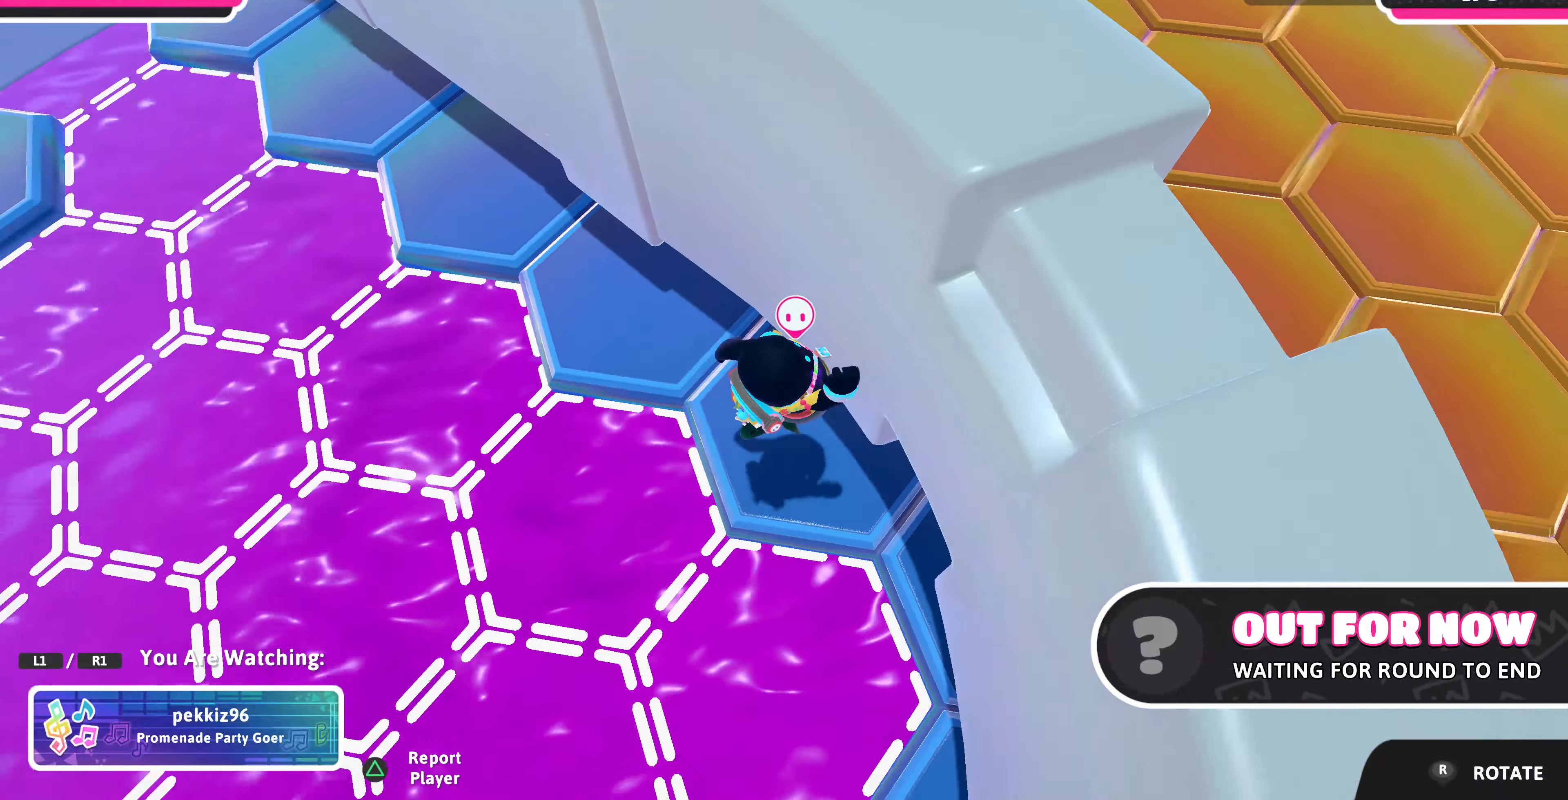
{"buttons": [], "left_stick": "center", "right_stick": "center", "events": [[100, "right_stick", "center"]]}
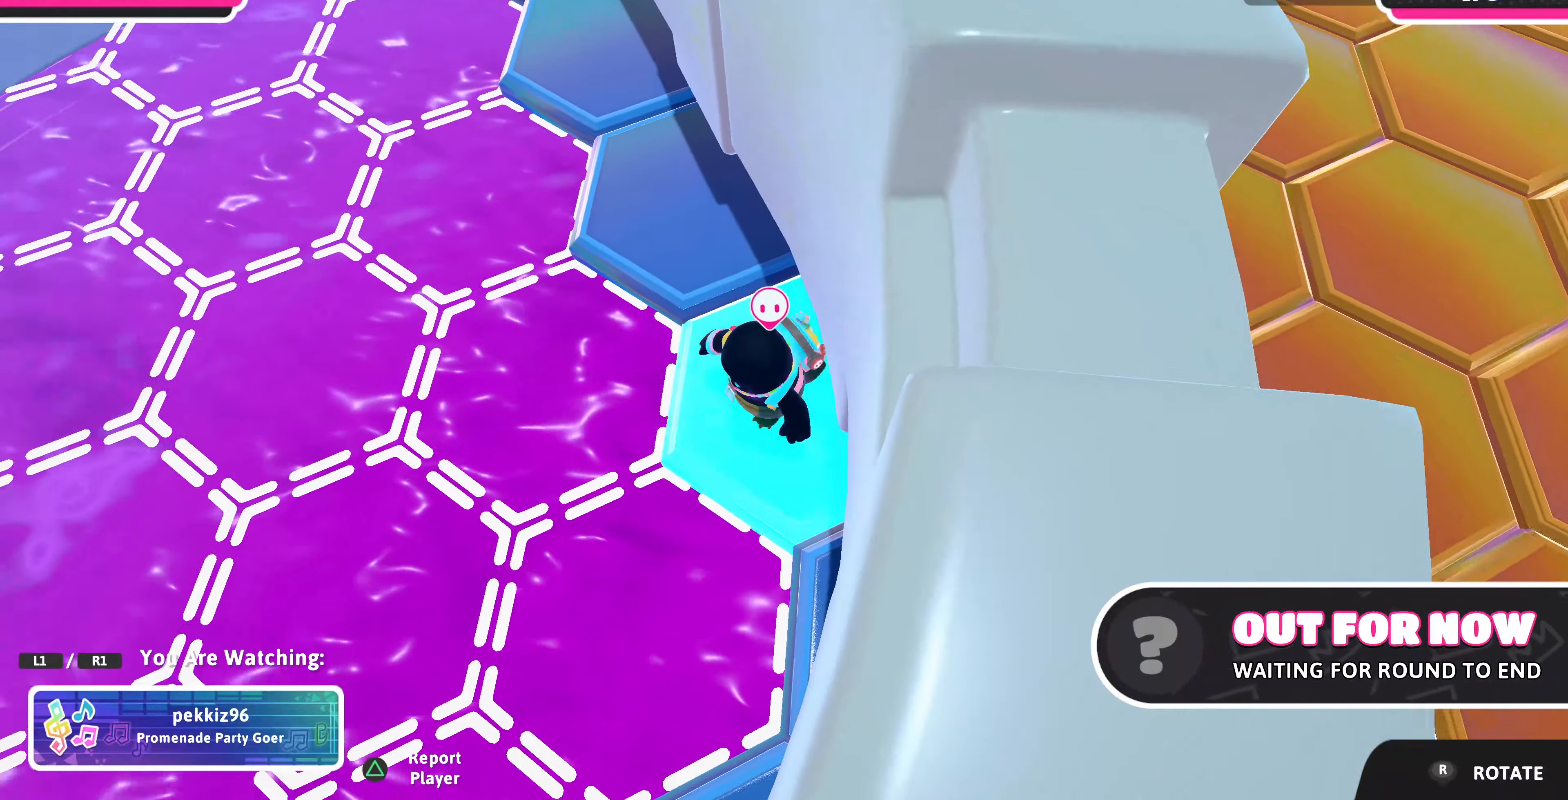
{"buttons": [], "left_stick": "center", "right_stick": "right", "events": [[334, "right_stick", "right"]]}
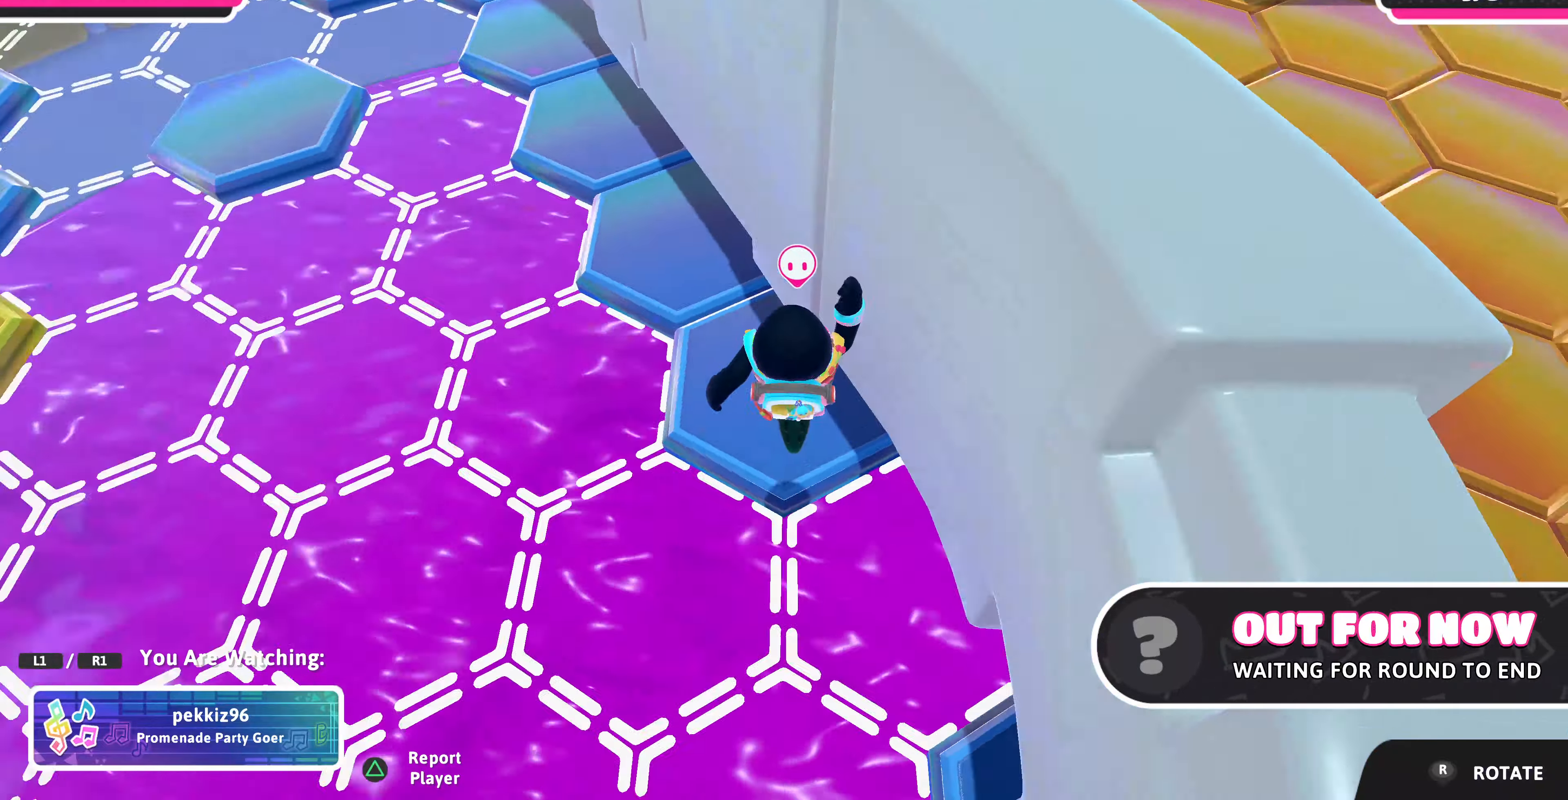
{"buttons": [], "left_stick": "center", "right_stick": "center", "events": [[67, "right_stick", "center"], [167, "right_stick", "left"], [367, "right_stick", "center"]]}
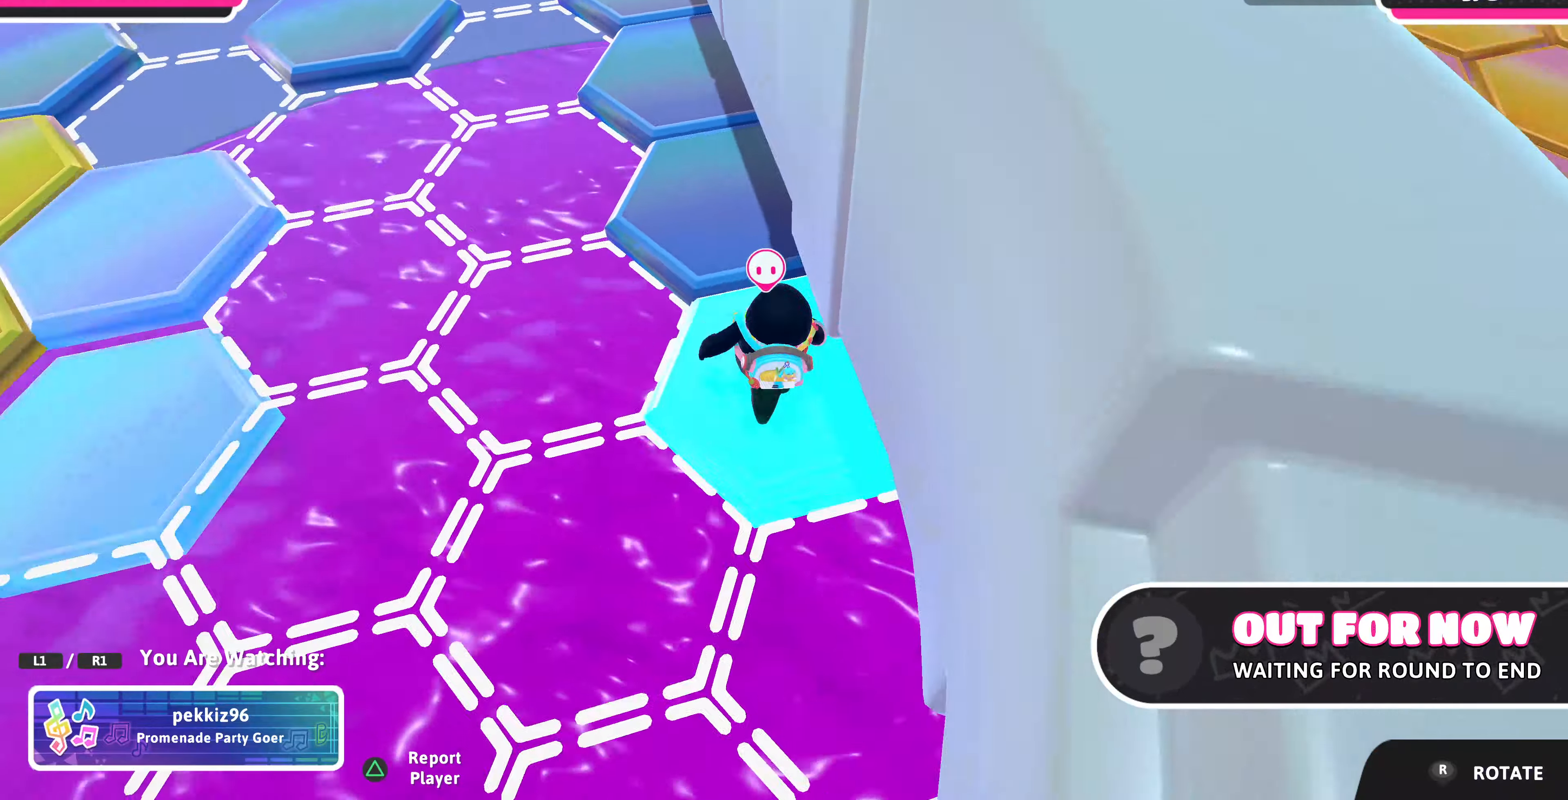
{"buttons": [], "left_stick": "center", "right_stick": "center", "events": []}
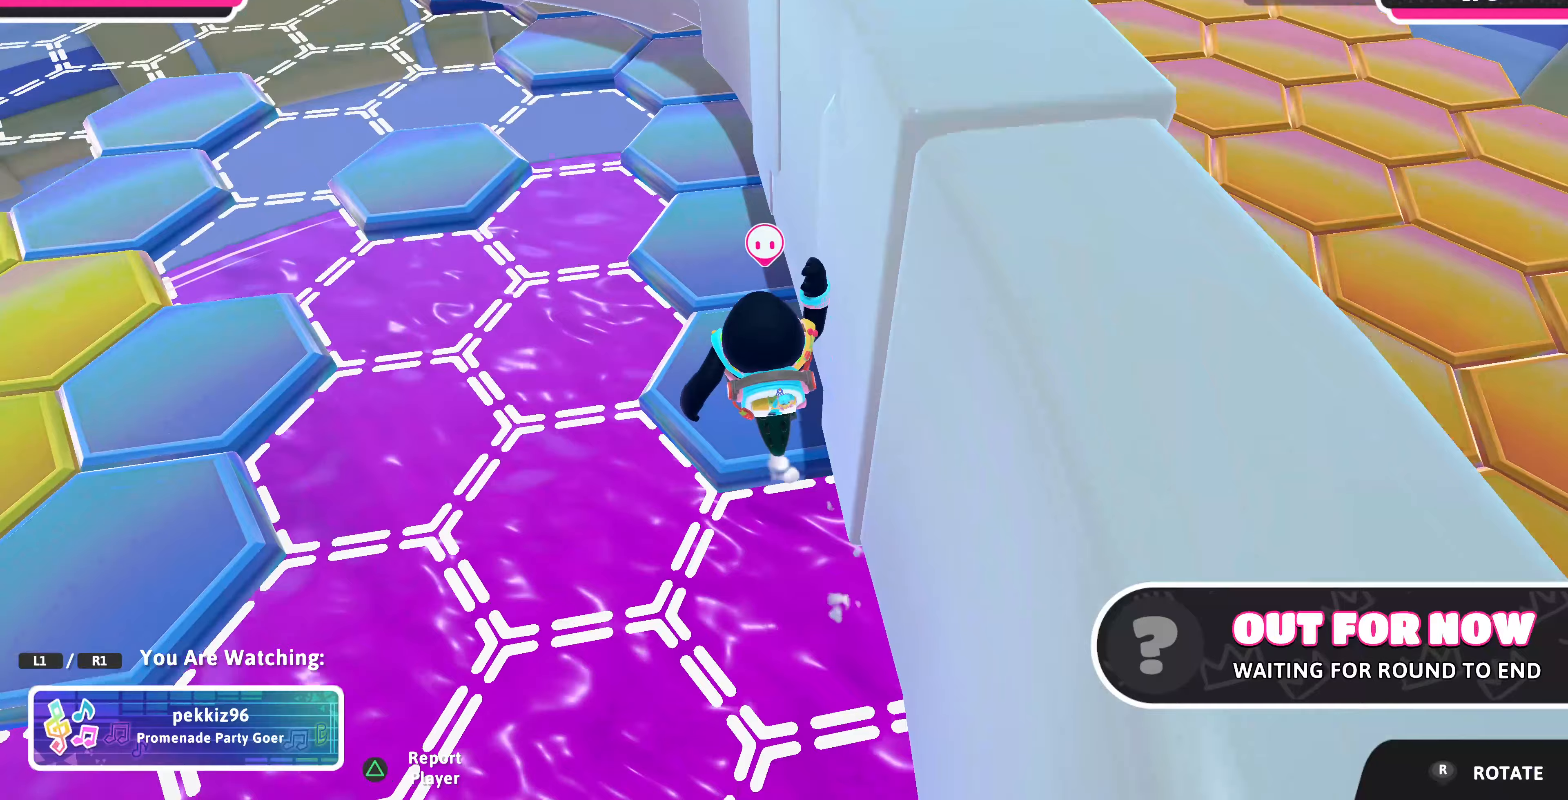
{"buttons": [], "left_stick": "center", "right_stick": "center", "events": []}
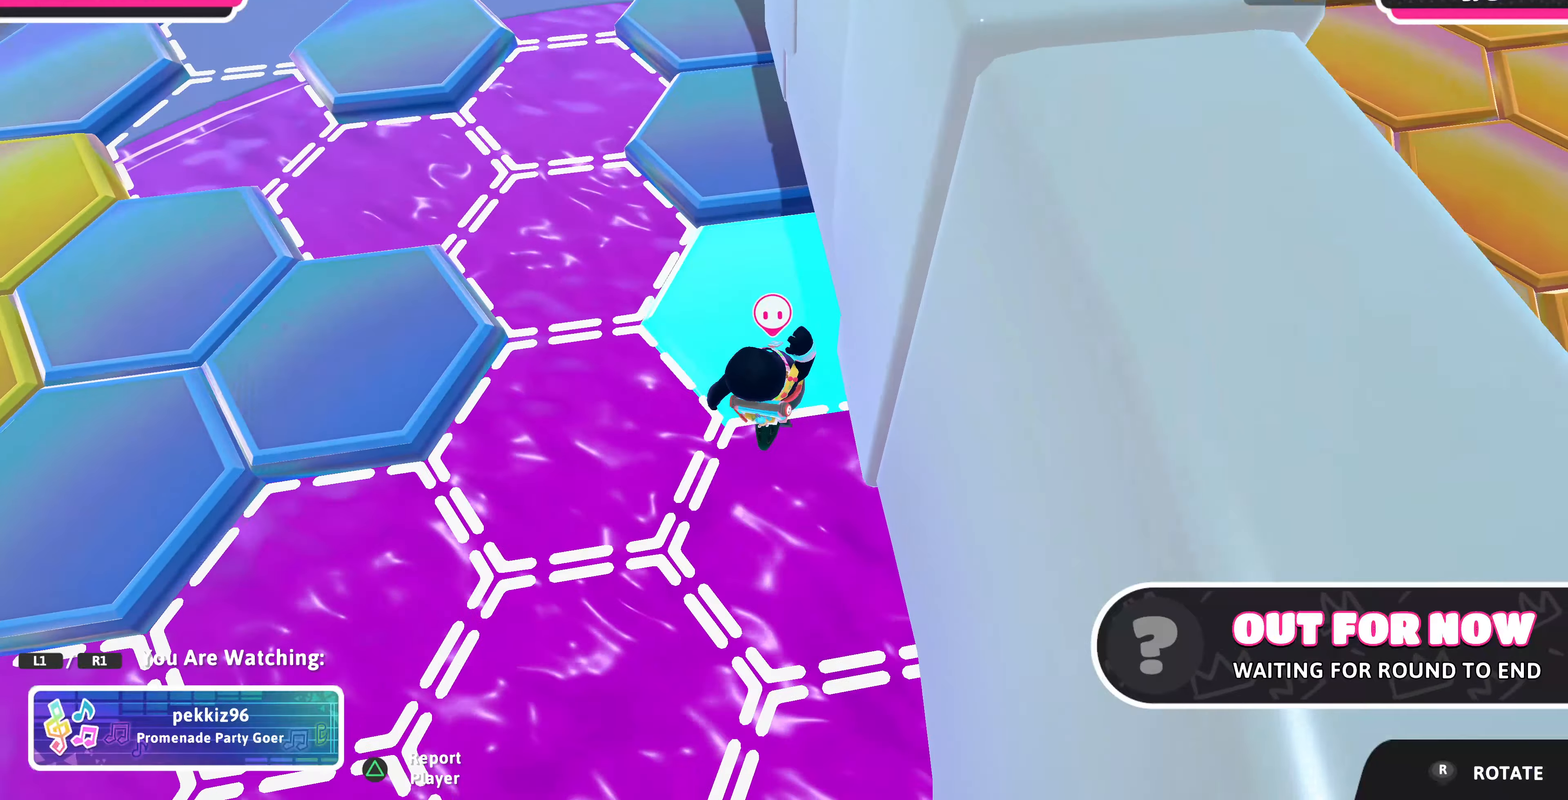
{"buttons": [], "left_stick": "center", "right_stick": "center", "events": []}
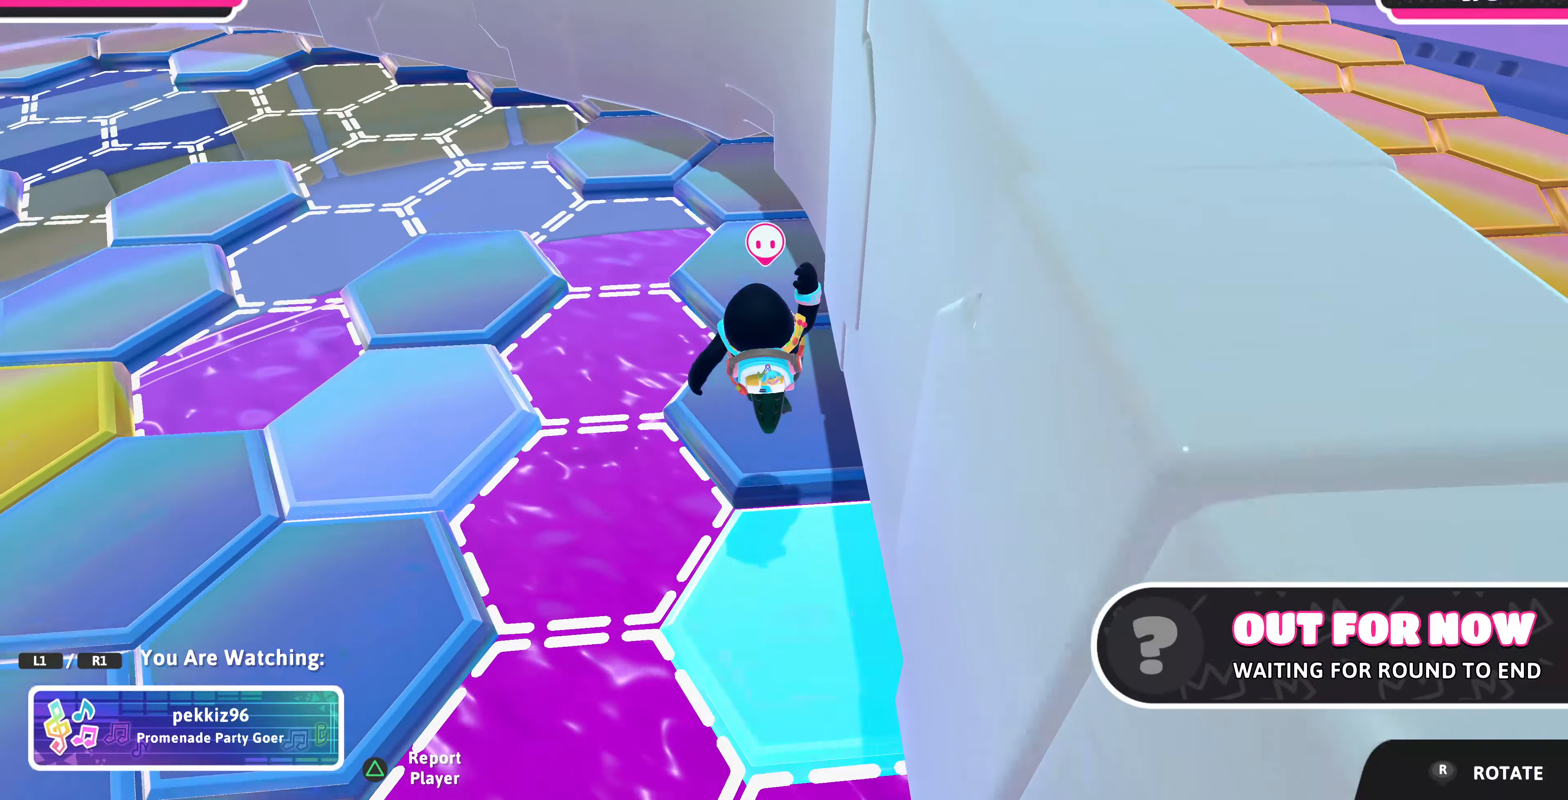
{"buttons": [], "left_stick": "center", "right_stick": "up", "events": [[467, "right_stick", "up"]]}
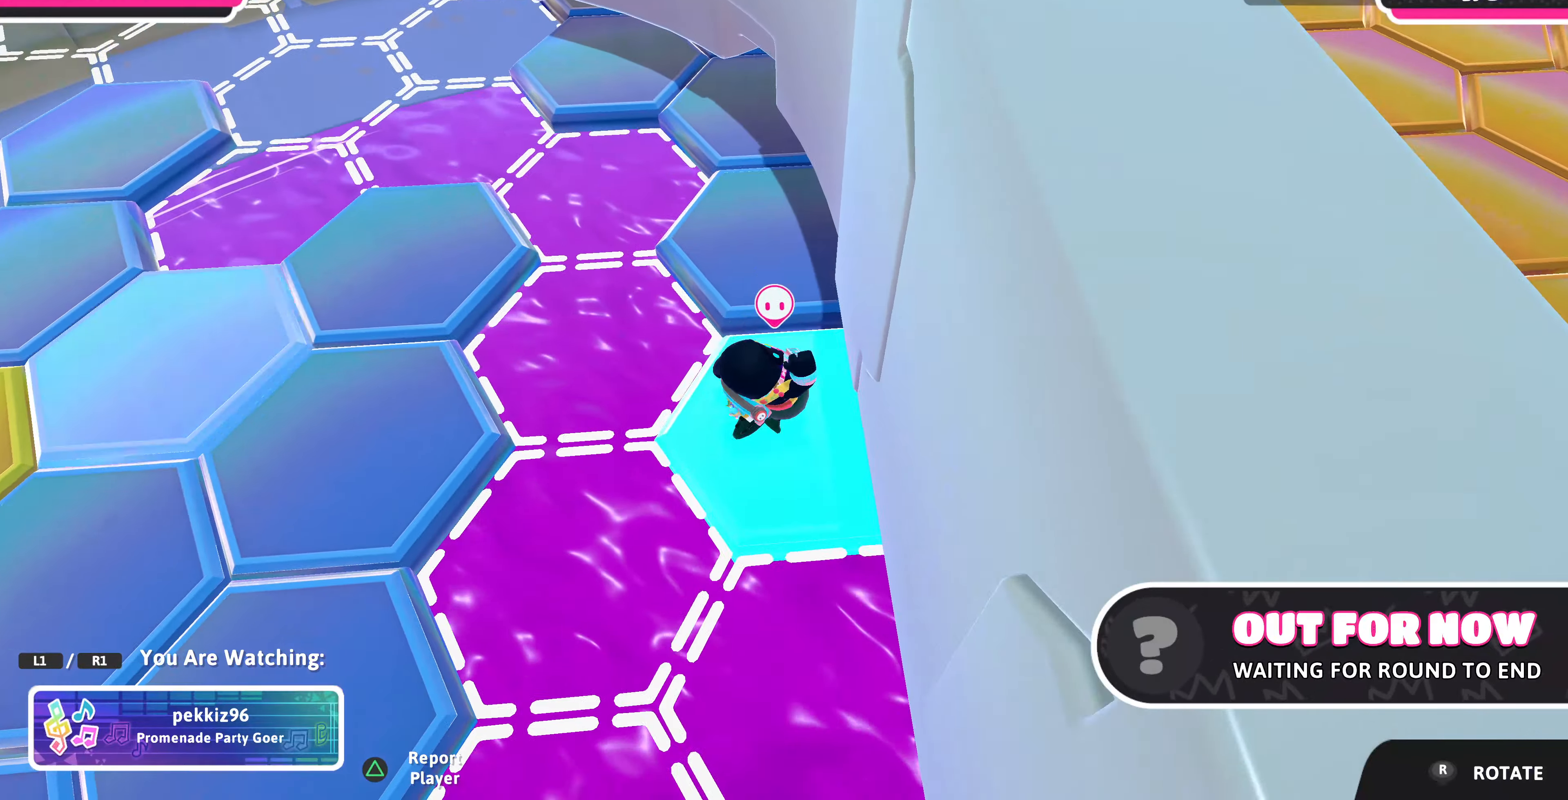
{"buttons": [], "left_stick": "center", "right_stick": "center", "events": [[233, "right_stick", "center"]]}
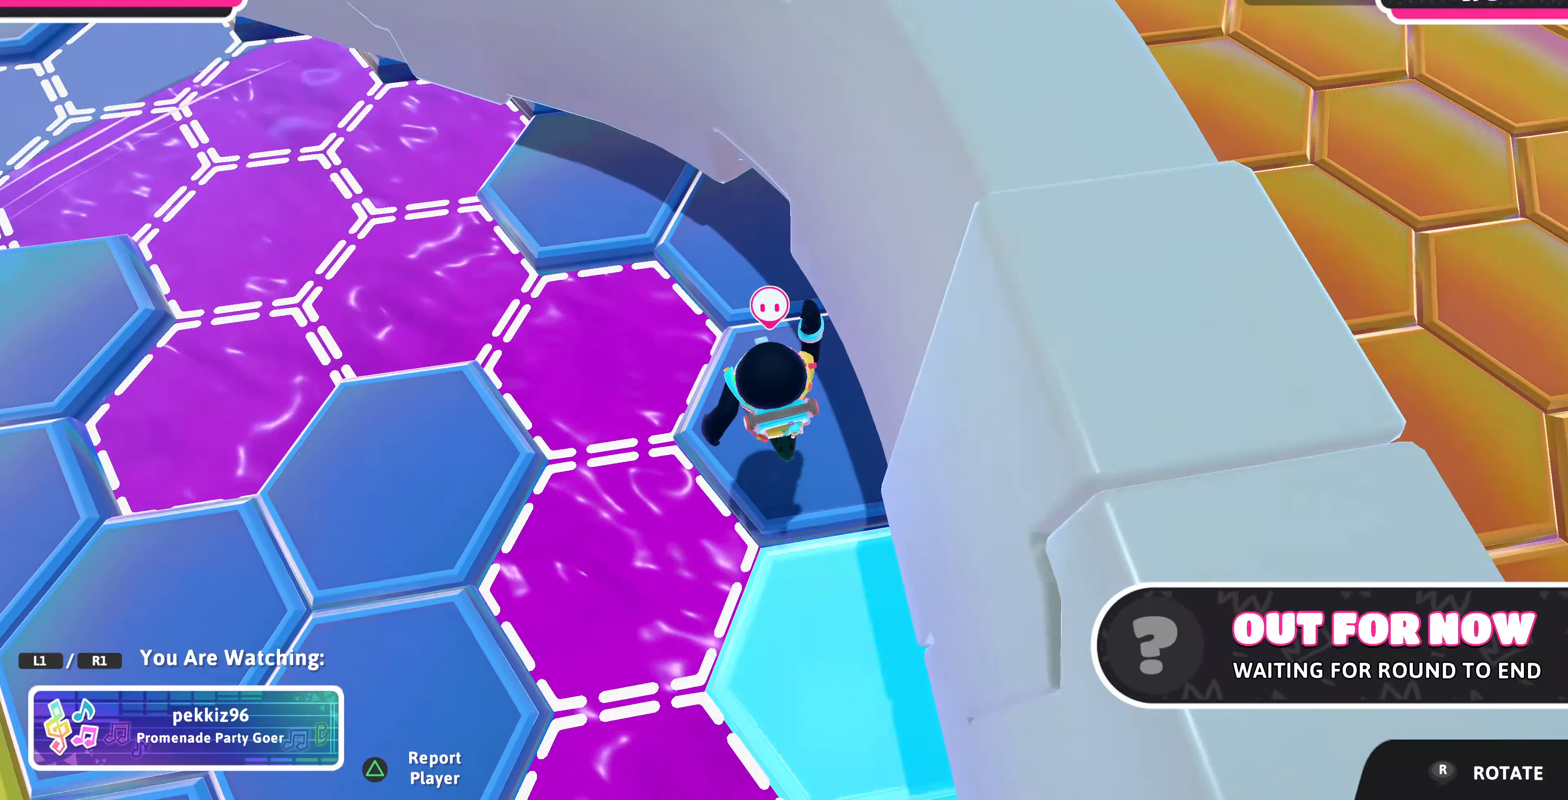
{"buttons": ["R1"], "left_stick": "center", "right_stick": "center", "events": [[200, "right_stick", "left"], [300, "right_stick", "center"], [433, "R1", "down"]]}
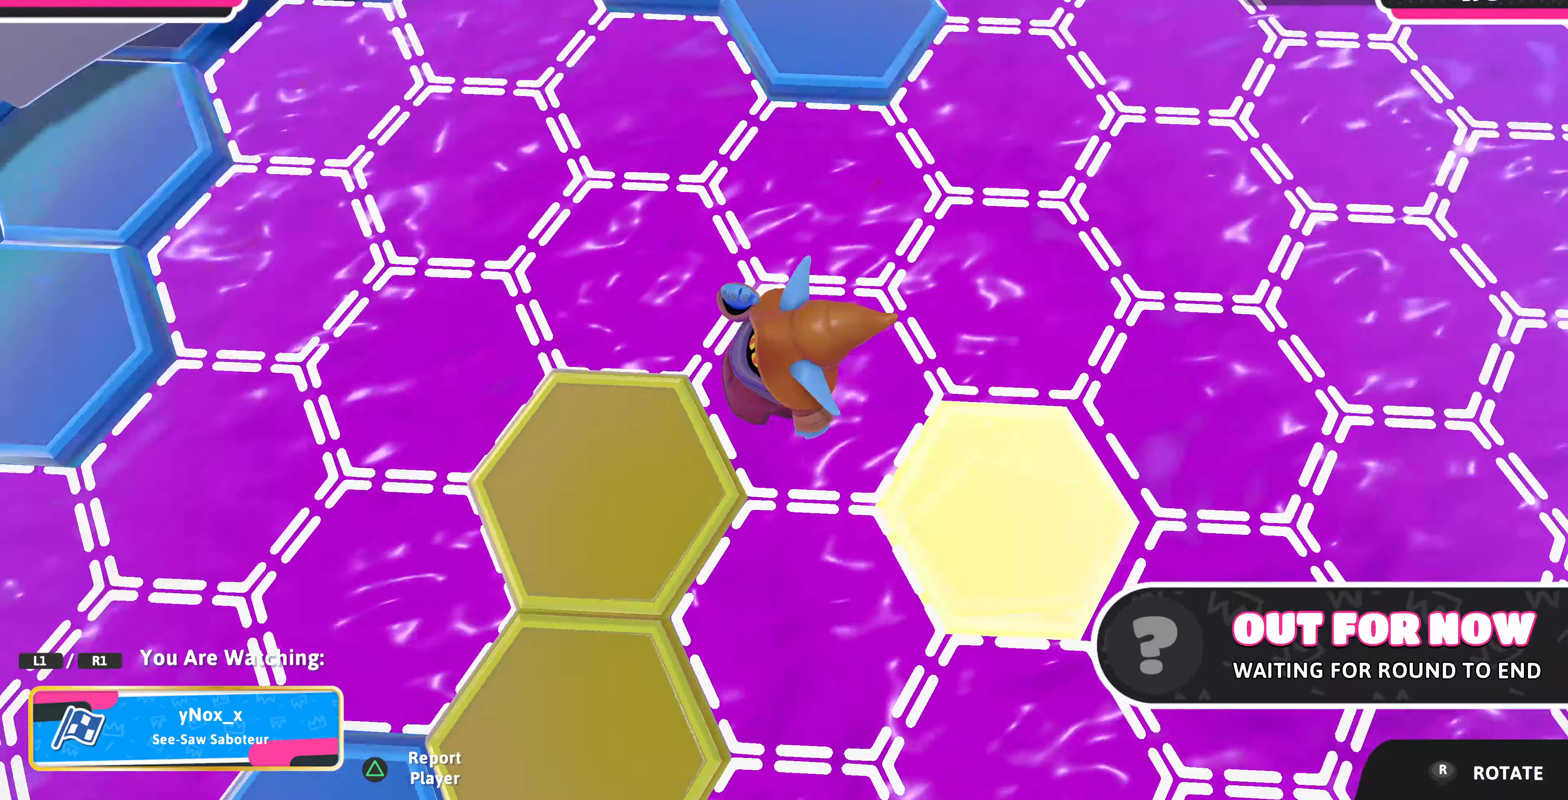
{"buttons": [], "left_stick": "center", "right_stick": "down-left", "events": [[33, "R1", "up"], [300, "right_stick", "down-left"]]}
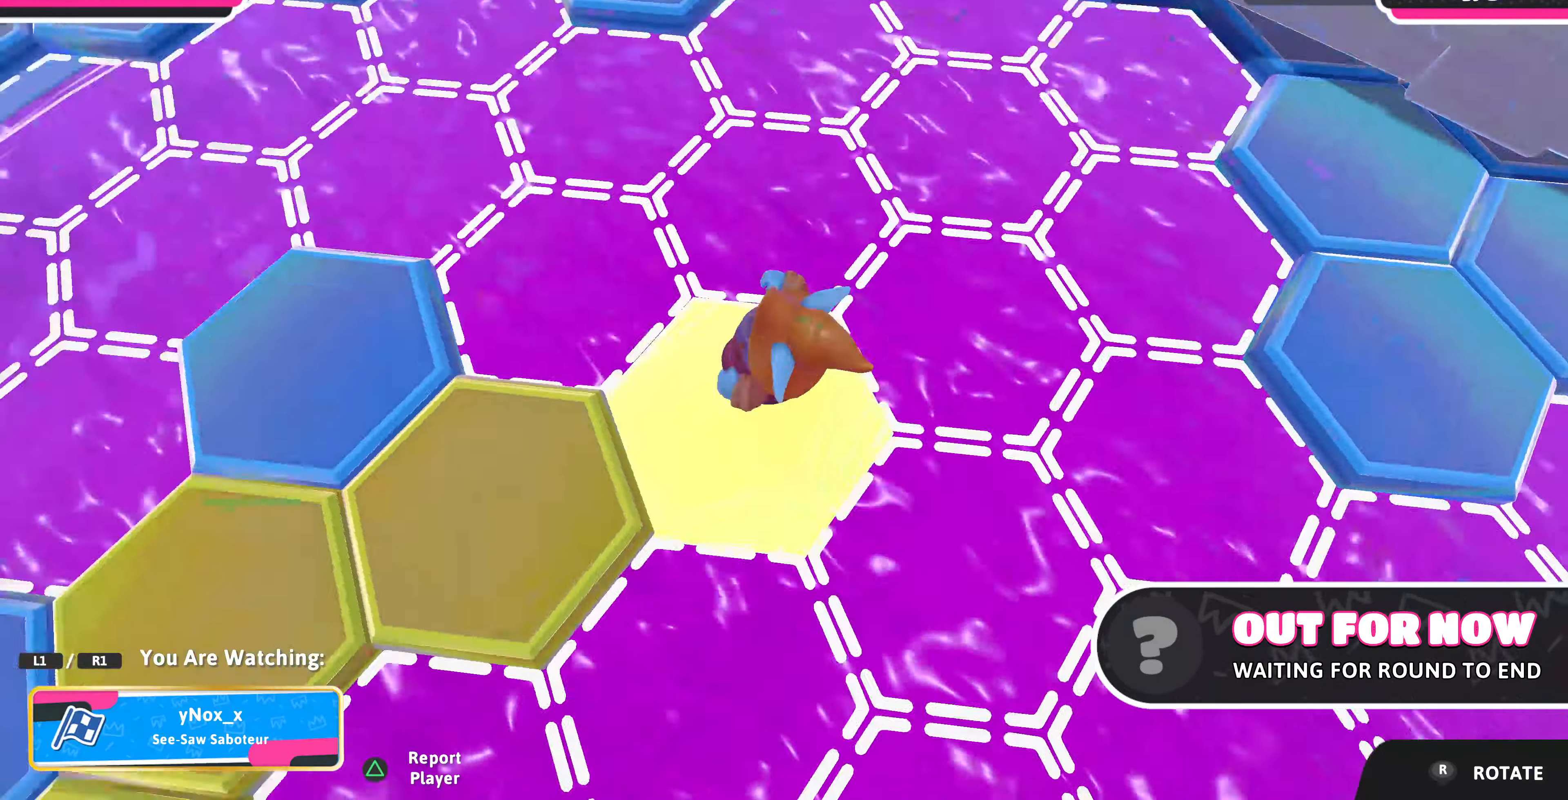
{"buttons": [], "left_stick": "center", "right_stick": "up-left", "events": [[500, "right_stick", "up-left"]]}
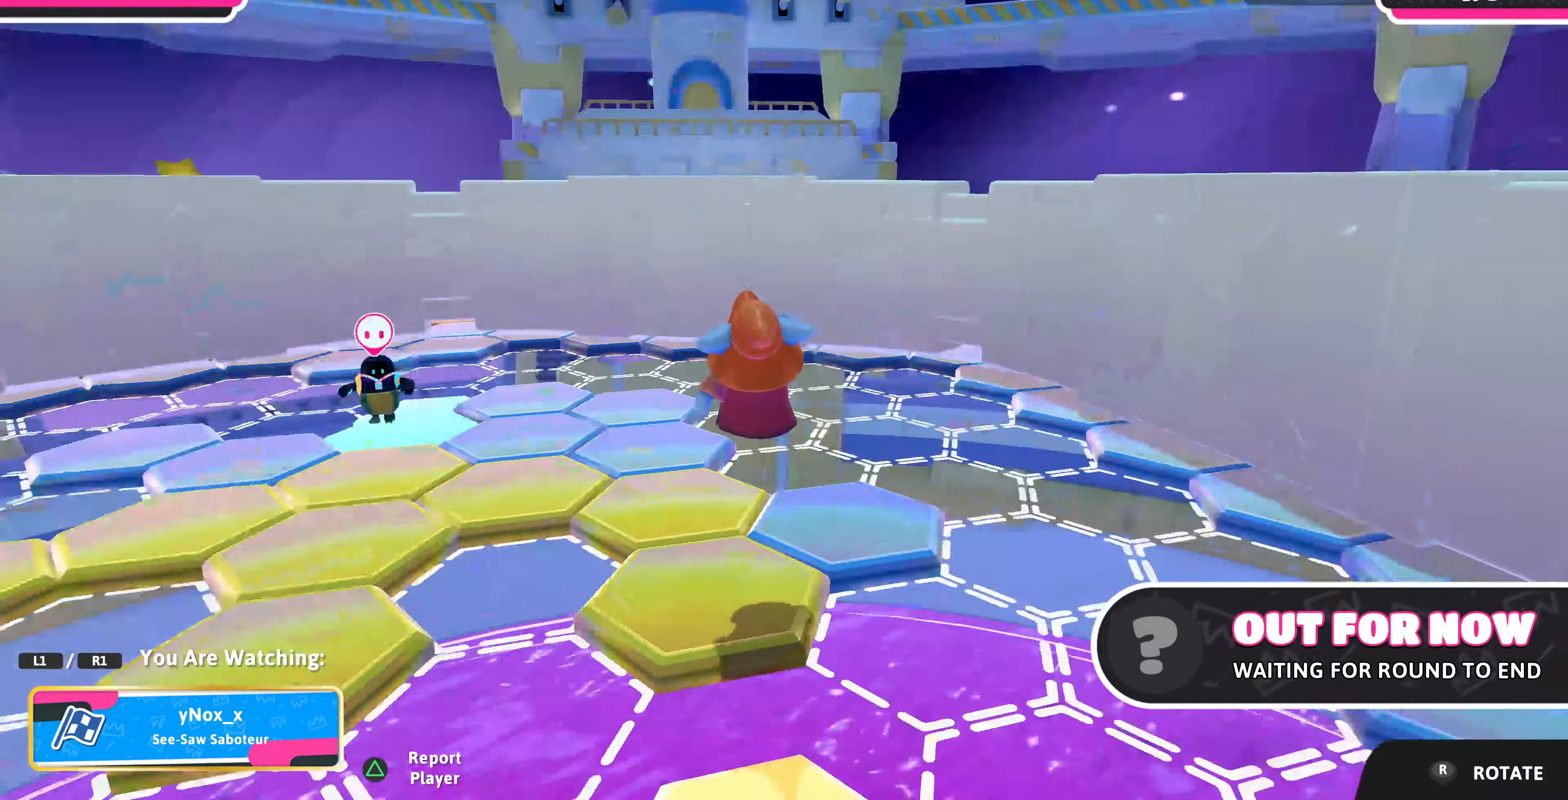
{"buttons": [], "left_stick": "center", "right_stick": "center", "events": [[333, "right_stick", "center"]]}
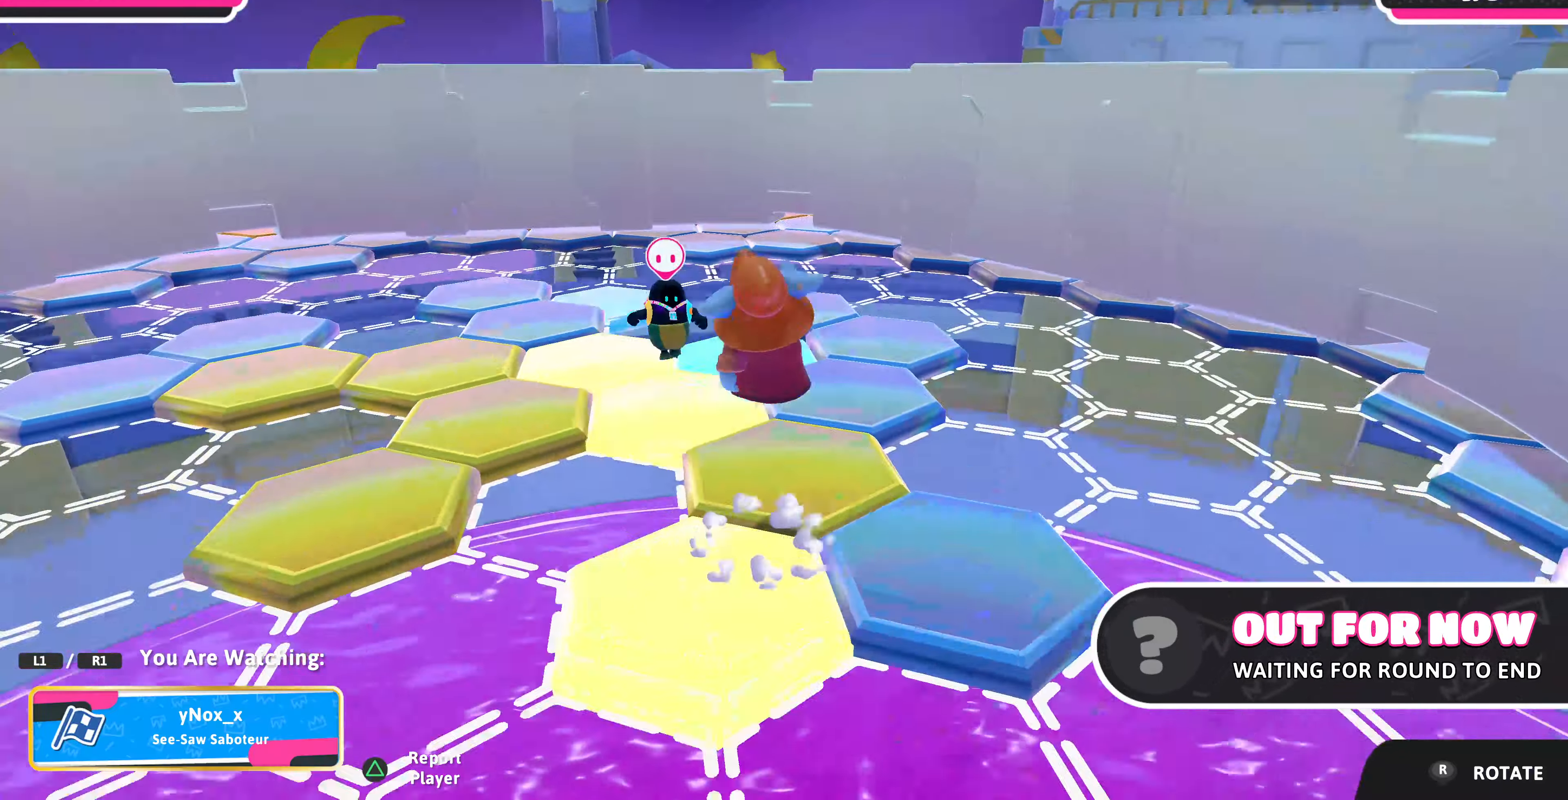
{"buttons": [], "left_stick": "center", "right_stick": "center", "events": []}
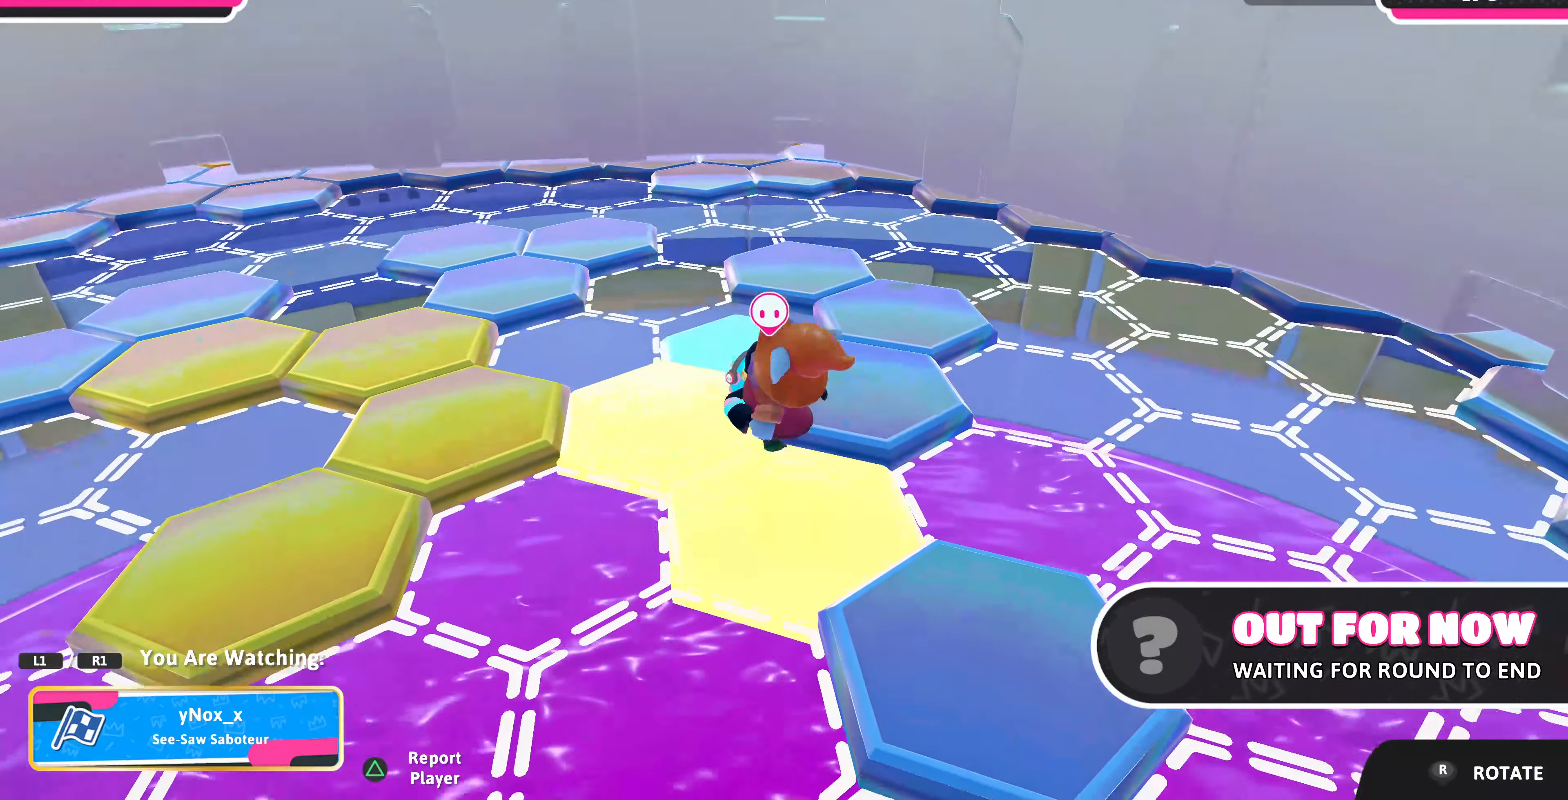
{"buttons": [], "left_stick": "center", "right_stick": "center", "events": []}
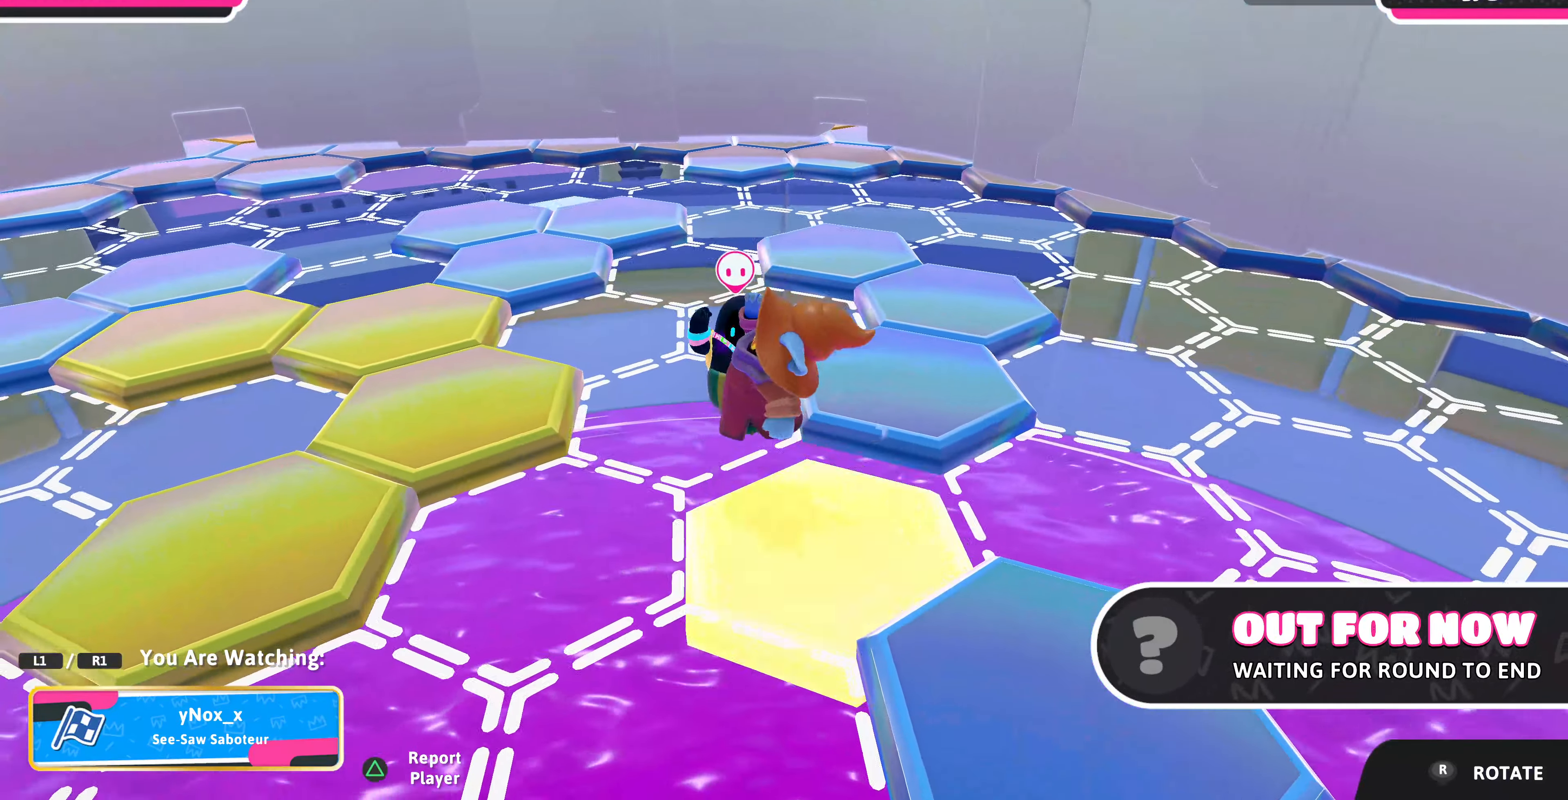
{"buttons": [], "left_stick": "center", "right_stick": "center", "events": []}
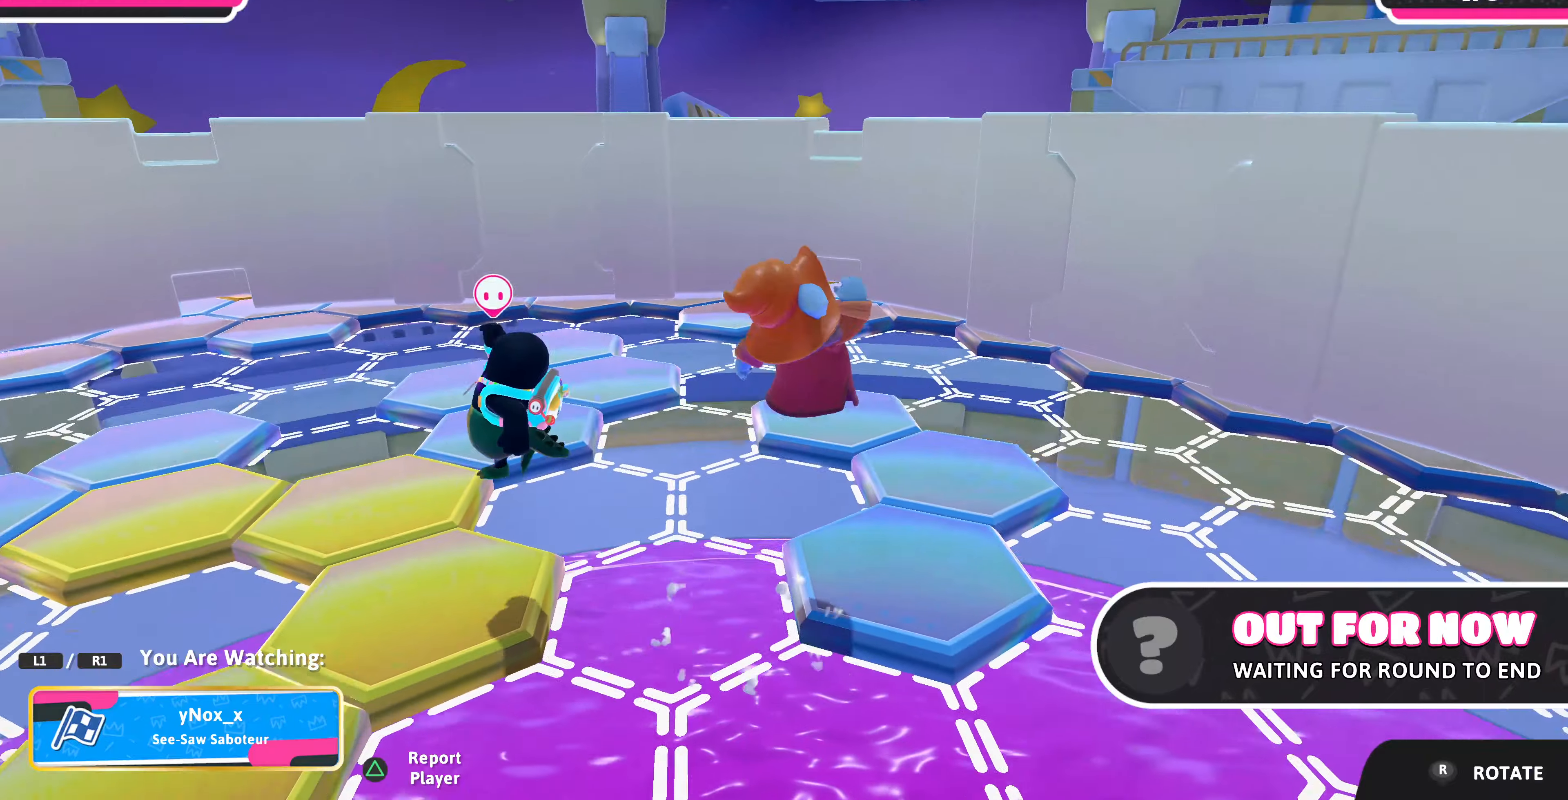
{"buttons": [], "left_stick": "center", "right_stick": "up", "events": [[333, "right_stick", "up"]]}
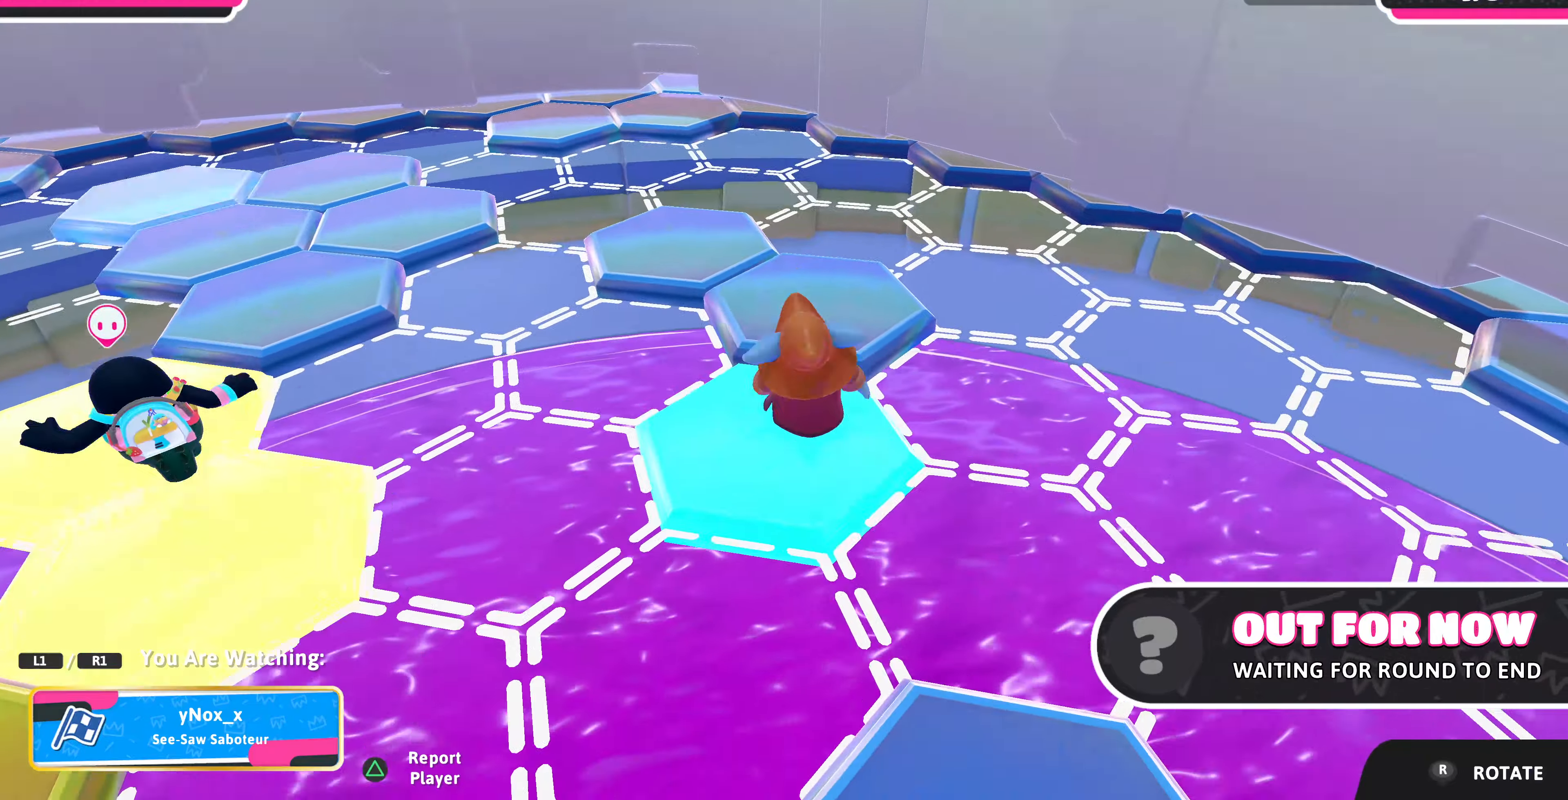
{"buttons": [], "left_stick": "center", "right_stick": "center", "events": [[66, "right_stick", "up-left"], [500, "right_stick", "center"]]}
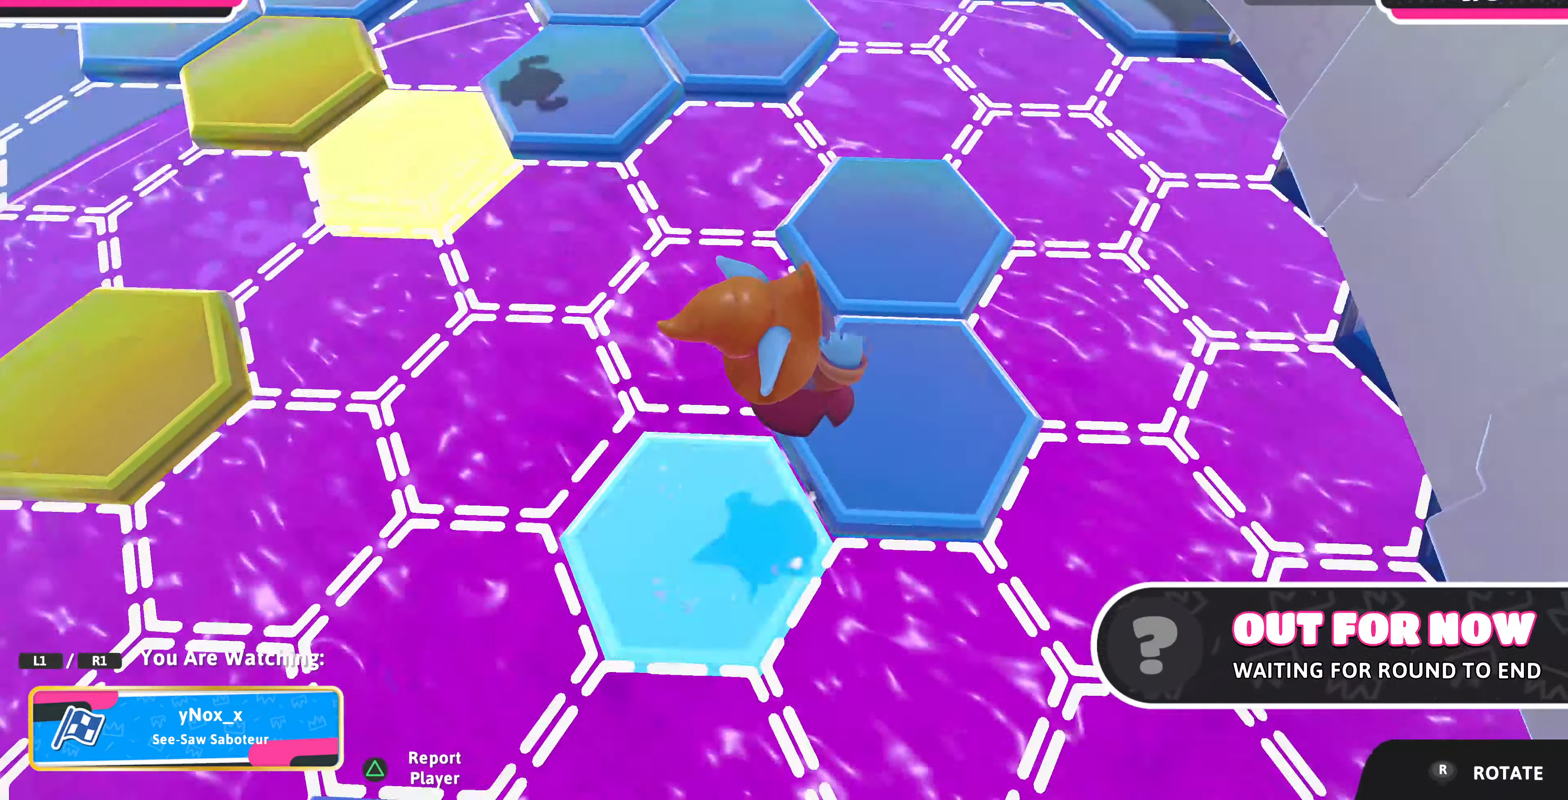
{"buttons": [], "left_stick": "center", "right_stick": "down-left", "events": [[266, "right_stick", "down-left"]]}
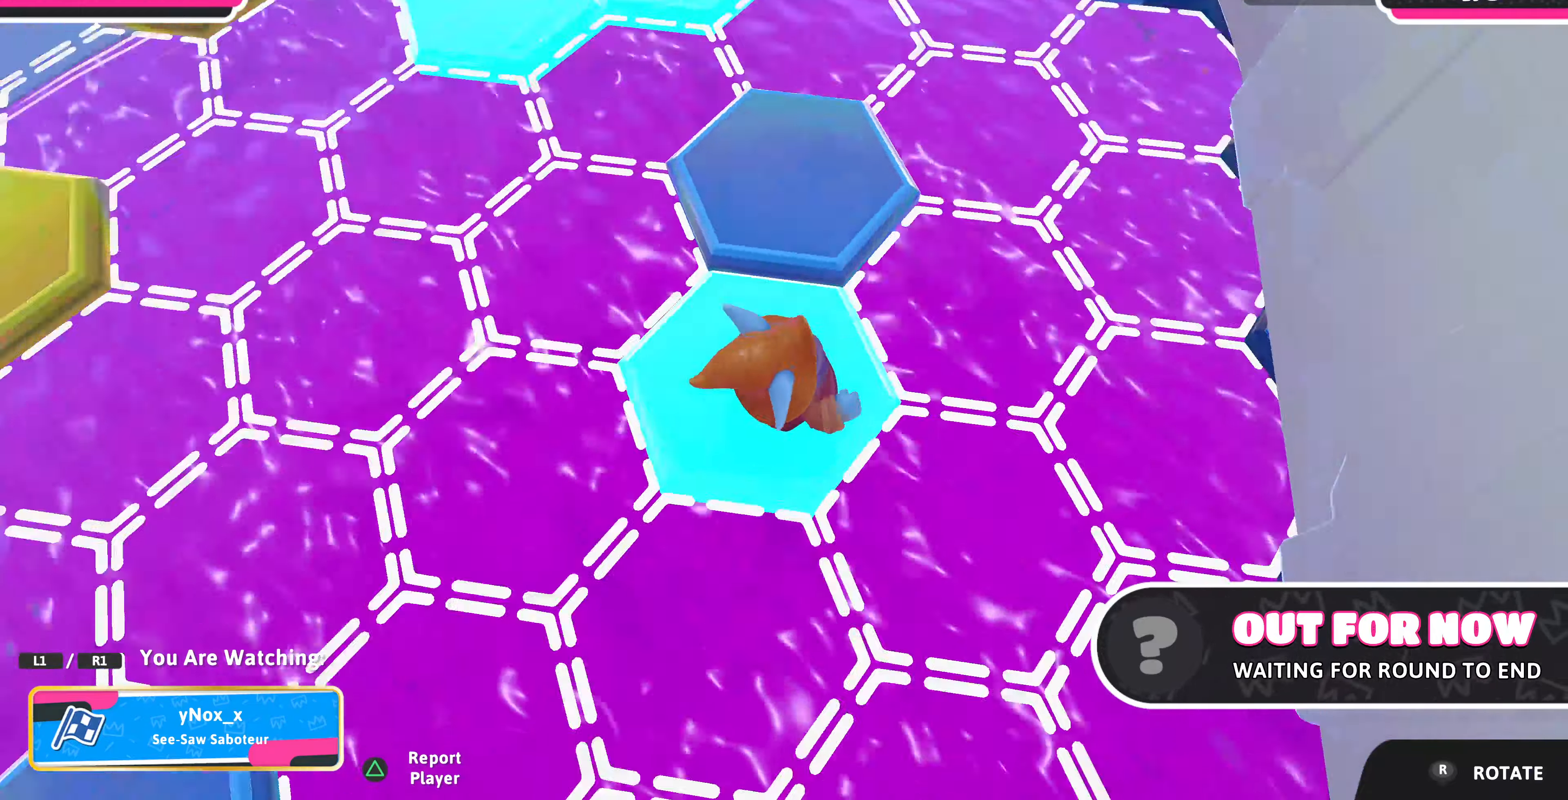
{"buttons": [], "left_stick": "center", "right_stick": "center", "events": [[333, "right_stick", "center"]]}
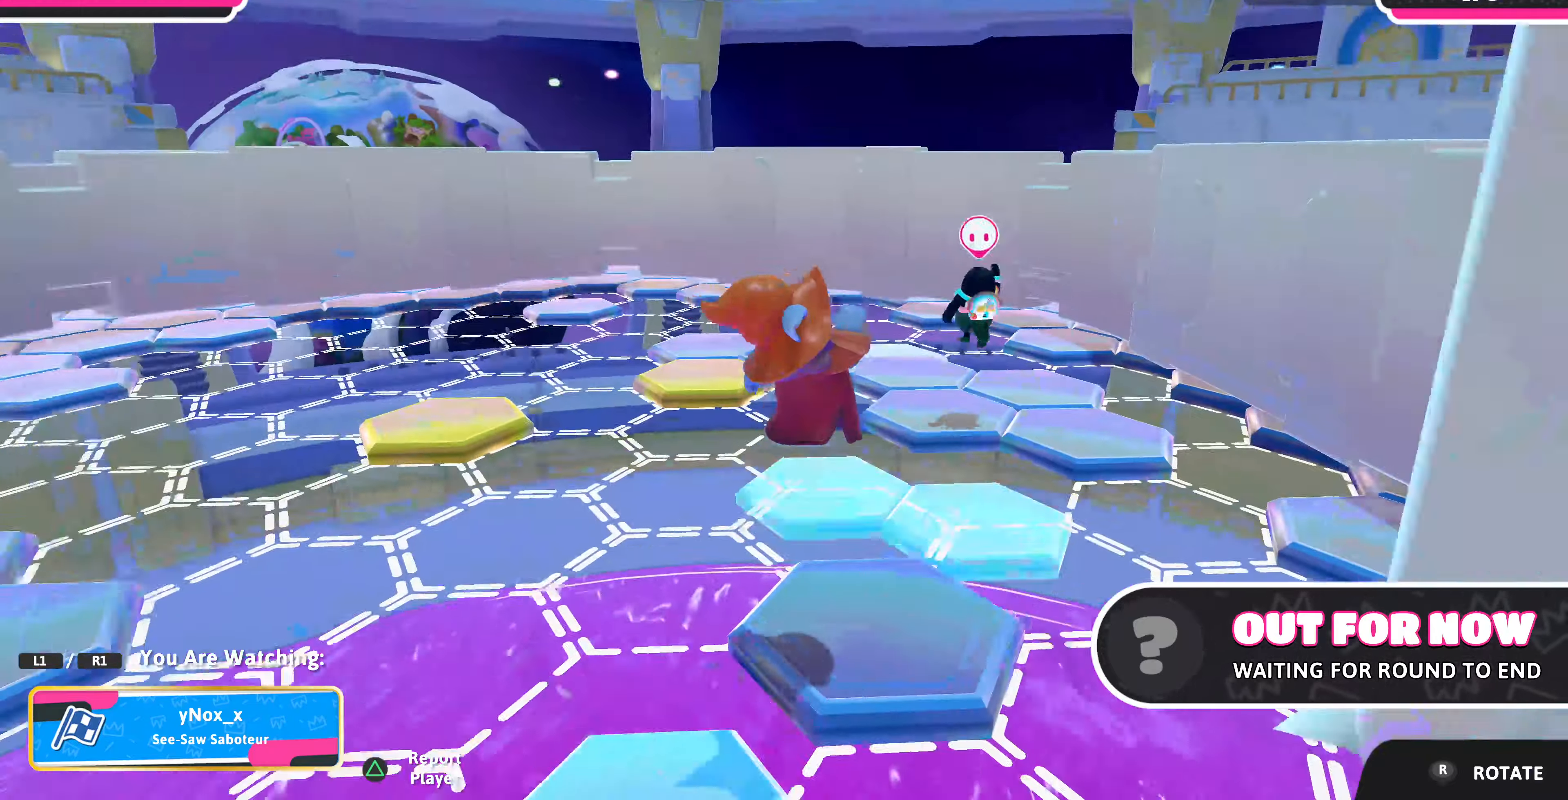
{"buttons": [], "left_stick": "center", "right_stick": "up-left", "events": [[266, "right_stick", "up"], [400, "right_stick", "up-left"]]}
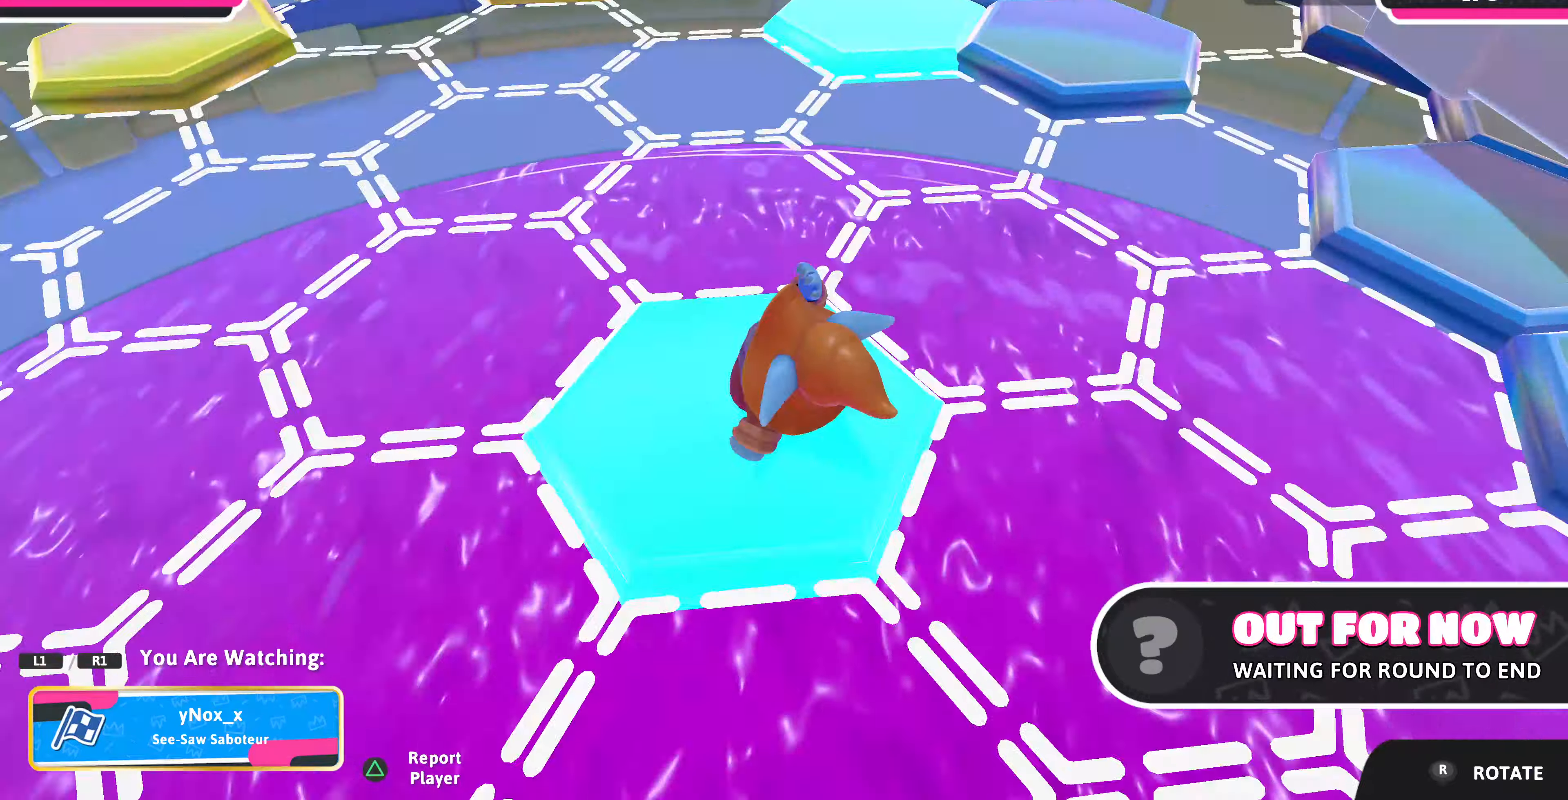
{"buttons": [], "left_stick": "center", "right_stick": "center", "events": [[133, "right_stick", "center"]]}
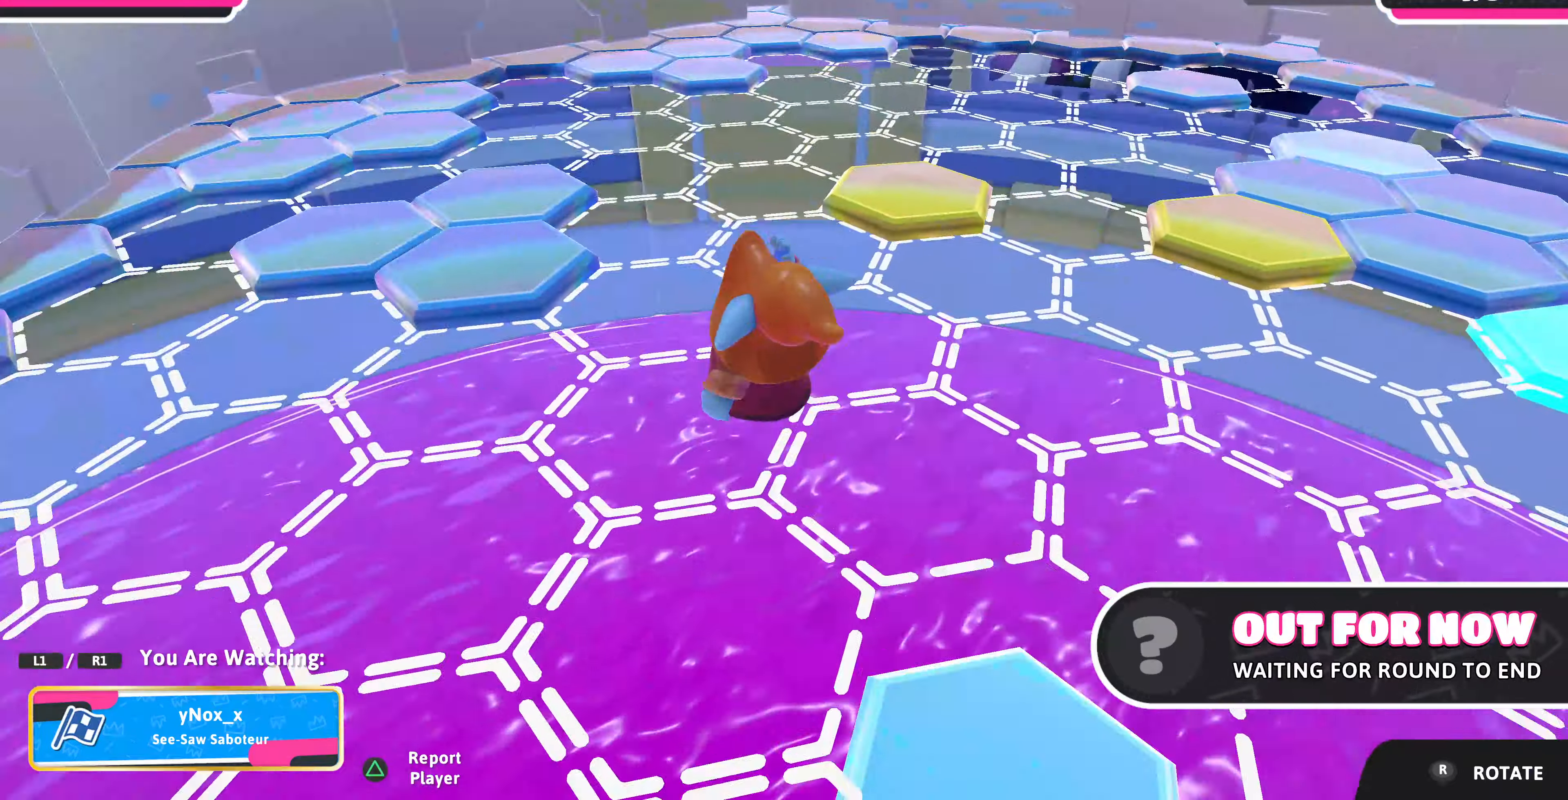
{"buttons": [], "left_stick": "center", "right_stick": "right", "events": [[366, "right_stick", "right"]]}
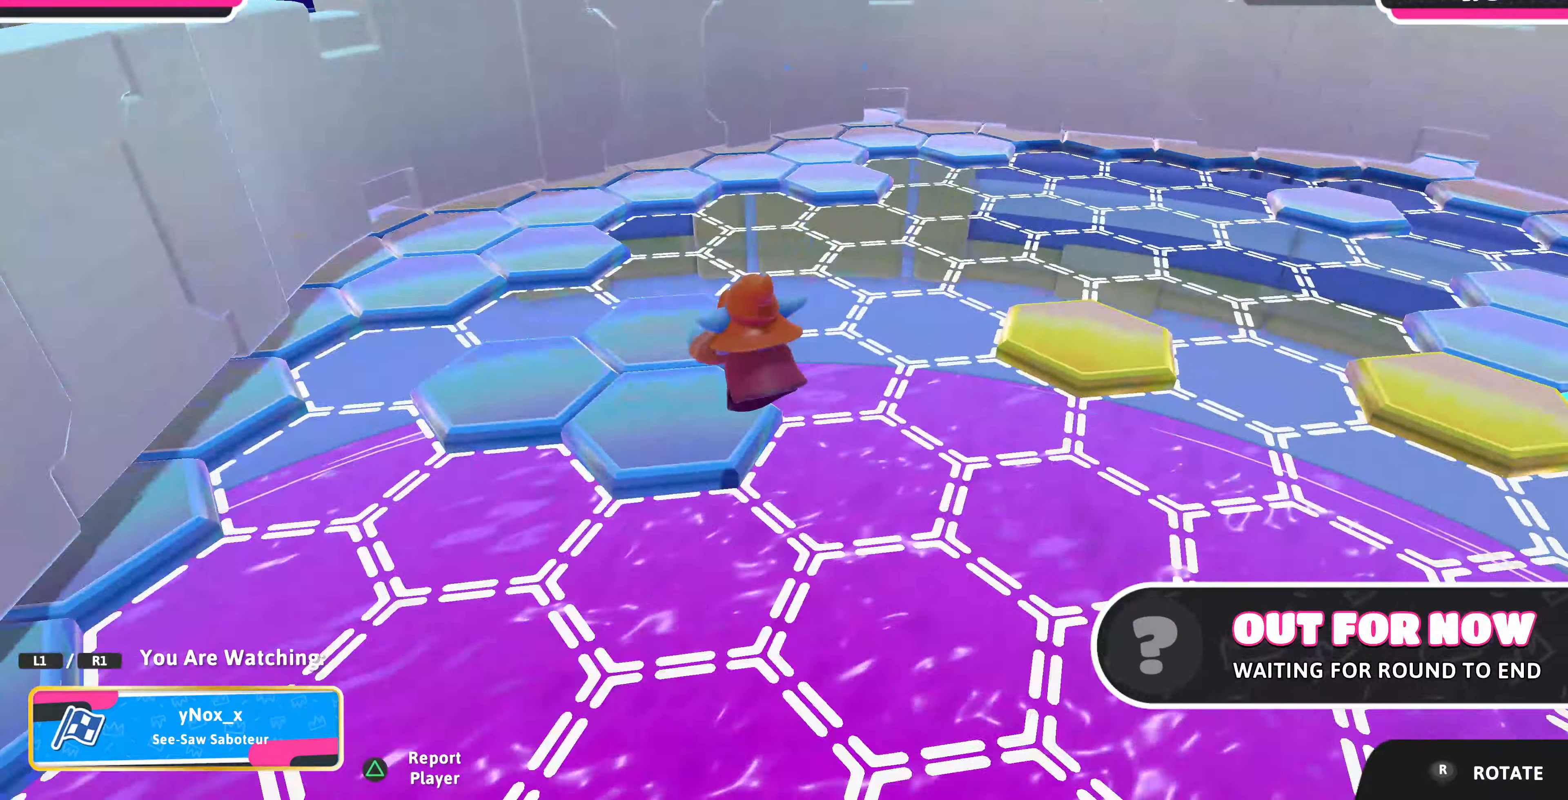
{"buttons": [], "left_stick": "center", "right_stick": "center", "events": [[400, "right_stick", "center"]]}
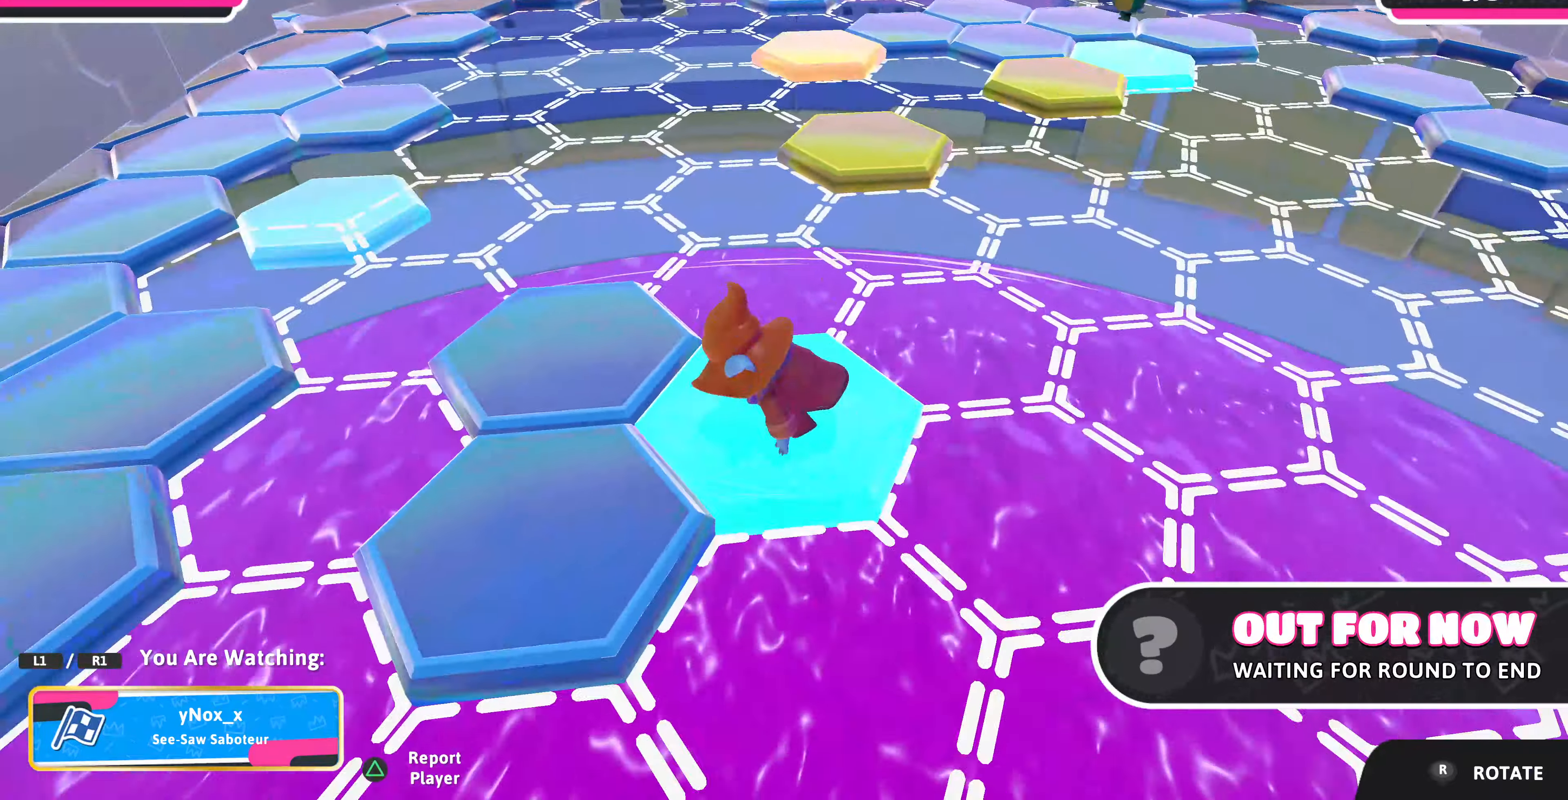
{"buttons": [], "left_stick": "center", "right_stick": "center", "events": []}
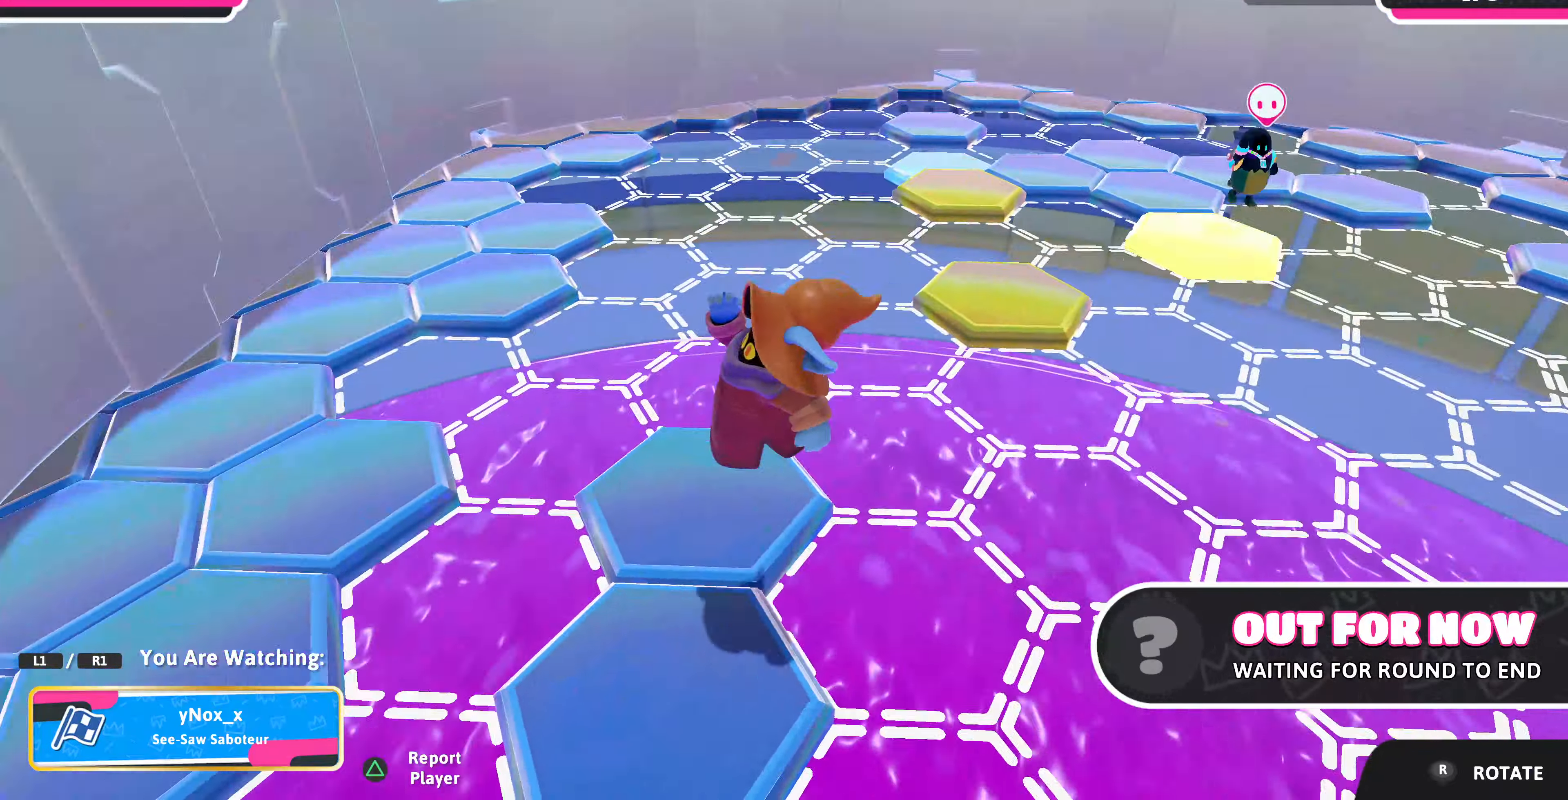
{"buttons": [], "left_stick": "center", "right_stick": "center", "events": []}
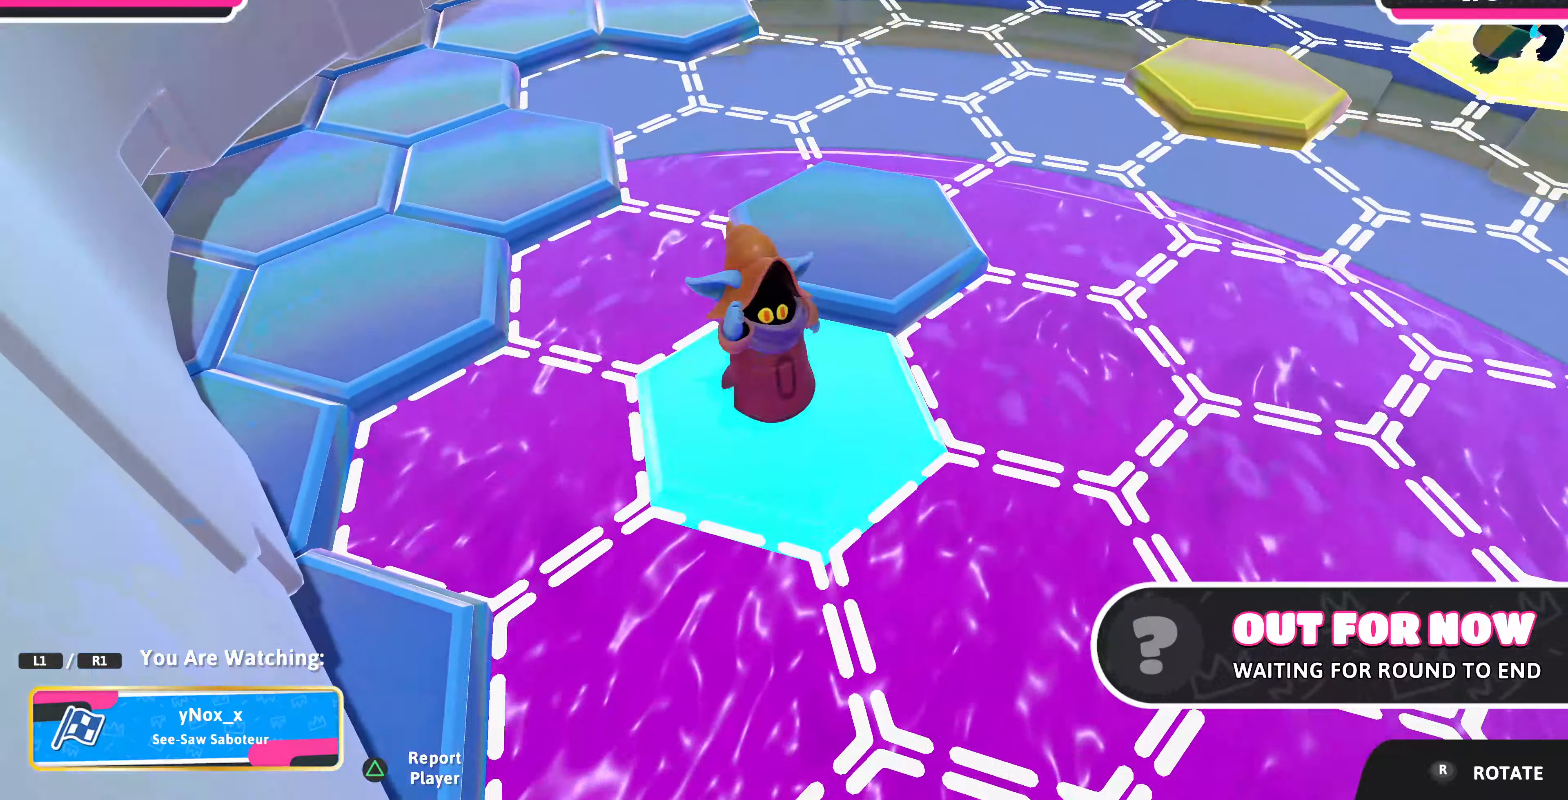
{"buttons": [], "left_stick": "center", "right_stick": "center", "events": []}
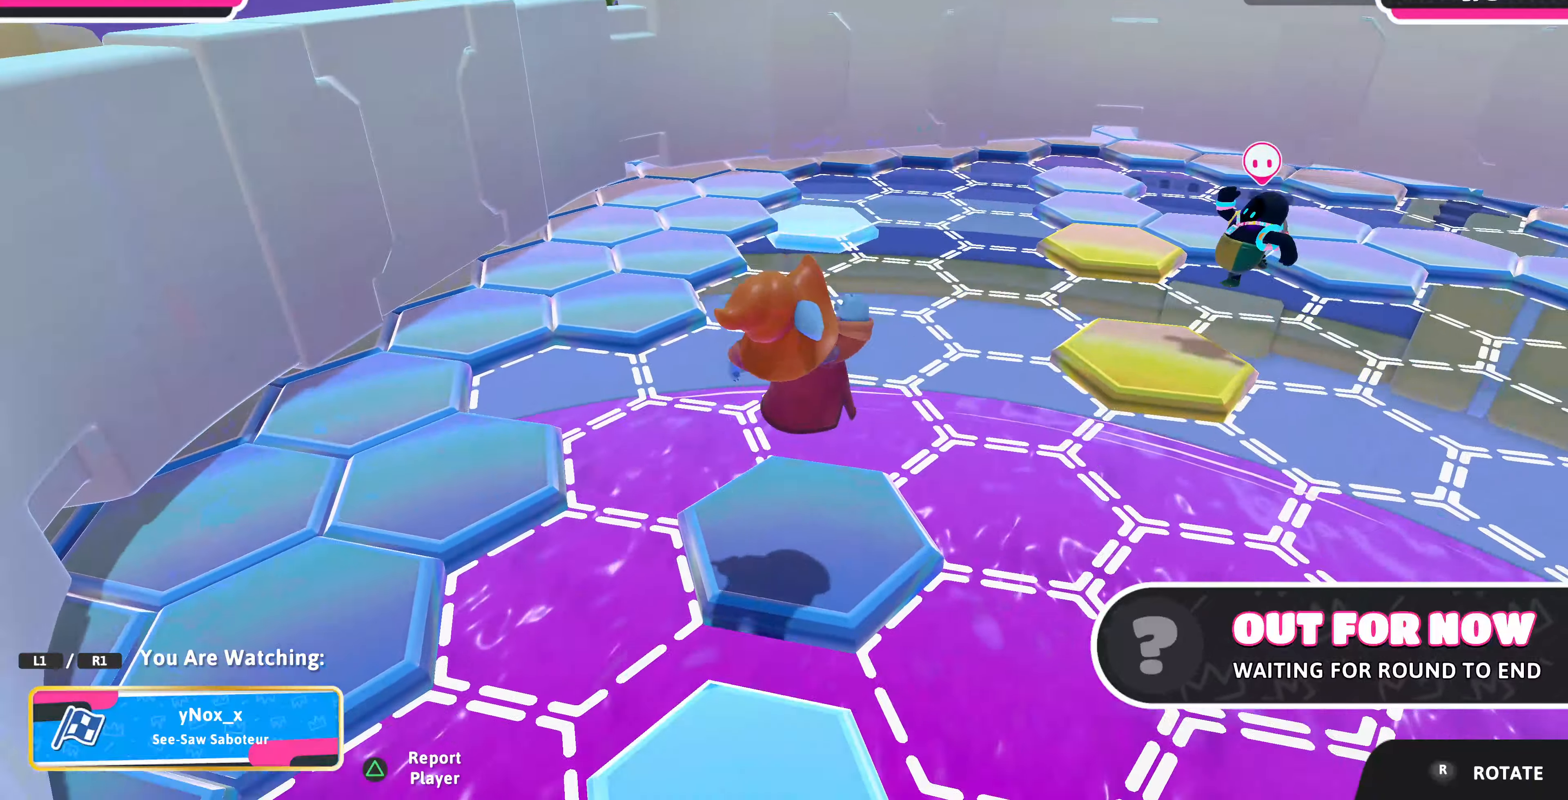
{"buttons": [], "left_stick": "center", "right_stick": "center", "events": []}
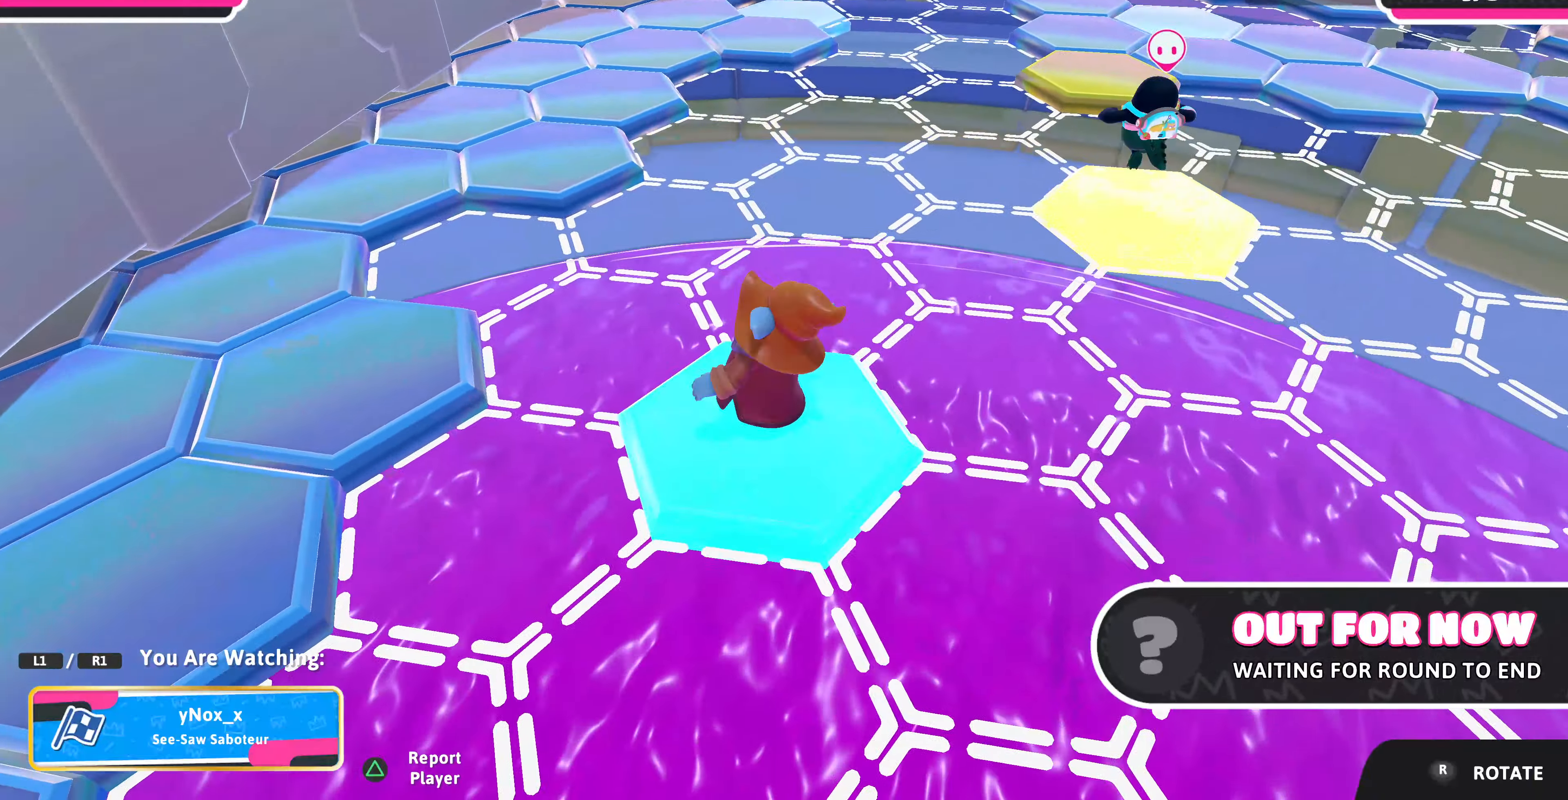
{"buttons": [], "left_stick": "center", "right_stick": "right", "events": [[500, "right_stick", "right"]]}
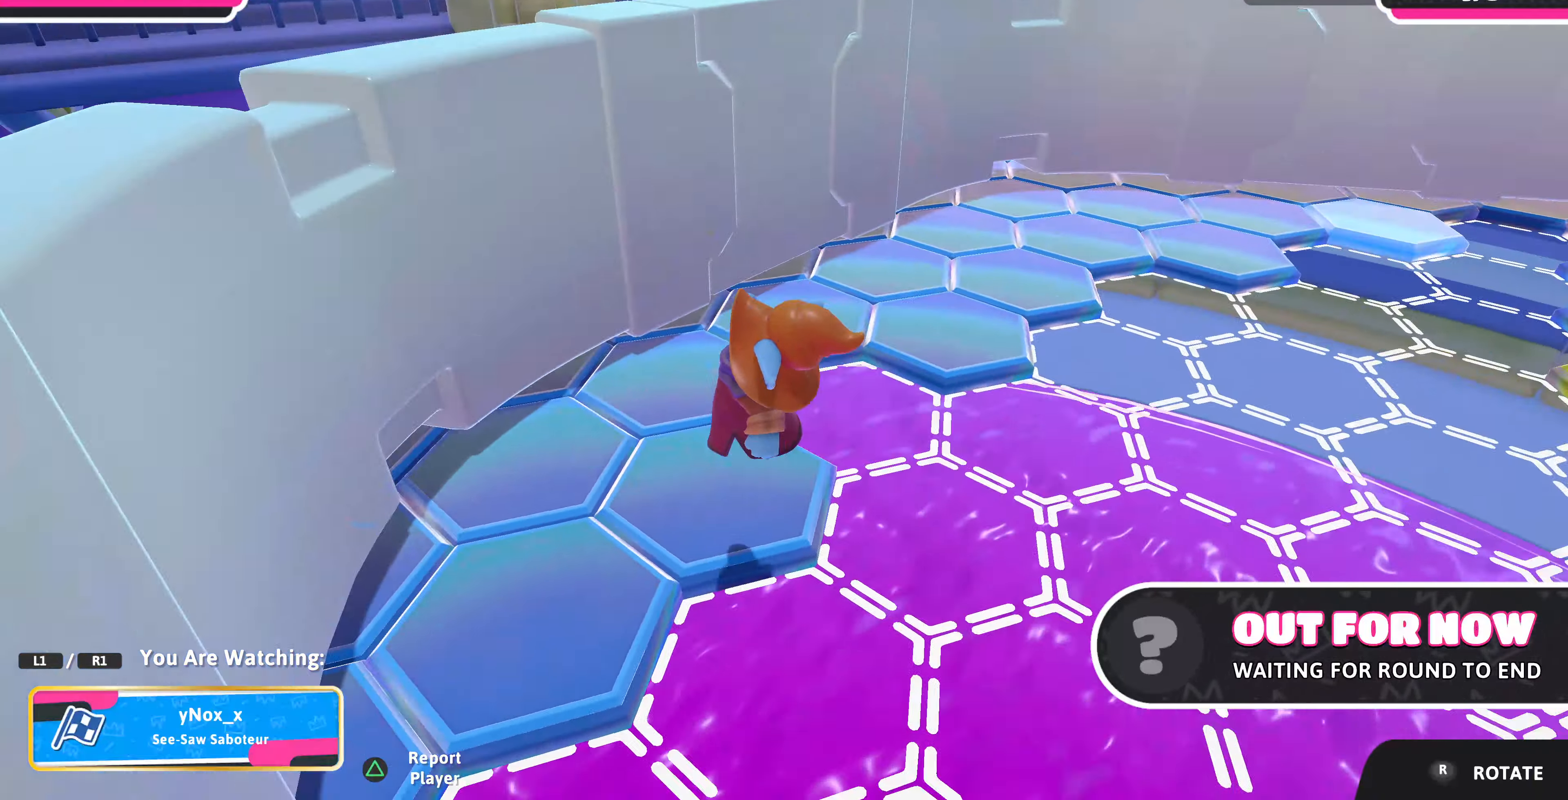
{"buttons": [], "left_stick": "center", "right_stick": "center", "events": [[367, "right_stick", "center"]]}